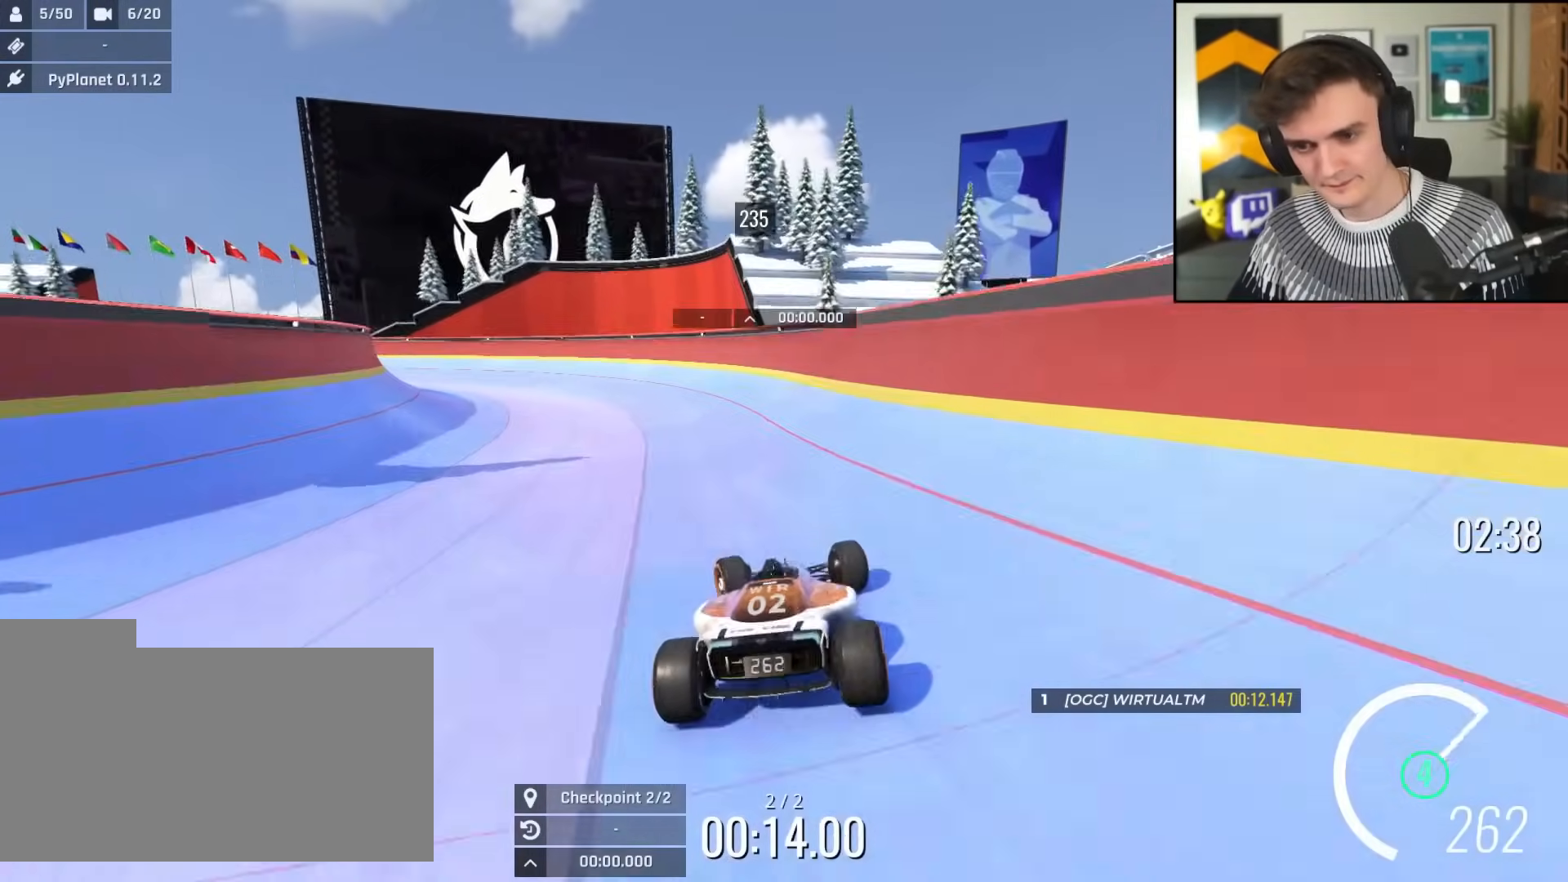
Gameplay with keyboard; each line is a JSON object with the keys held at the frame after it. "events" lists presses ("down") and releases ("up") of "brake", "down", "left", "right" and "up" between this image and that frame as [ms after this image, input, new state], when the widget could be followed in between. No other keys are recorded. Mouse input is not recorded. Key names are as the overlay labels them; some are game actions (e.g. jump) rather than physical keys.
{"keys": ["right", "up"], "events": [[100, "up", "up"], [284, "up", "down"], [467, "left", "up"], [467, "right", "down"]]}
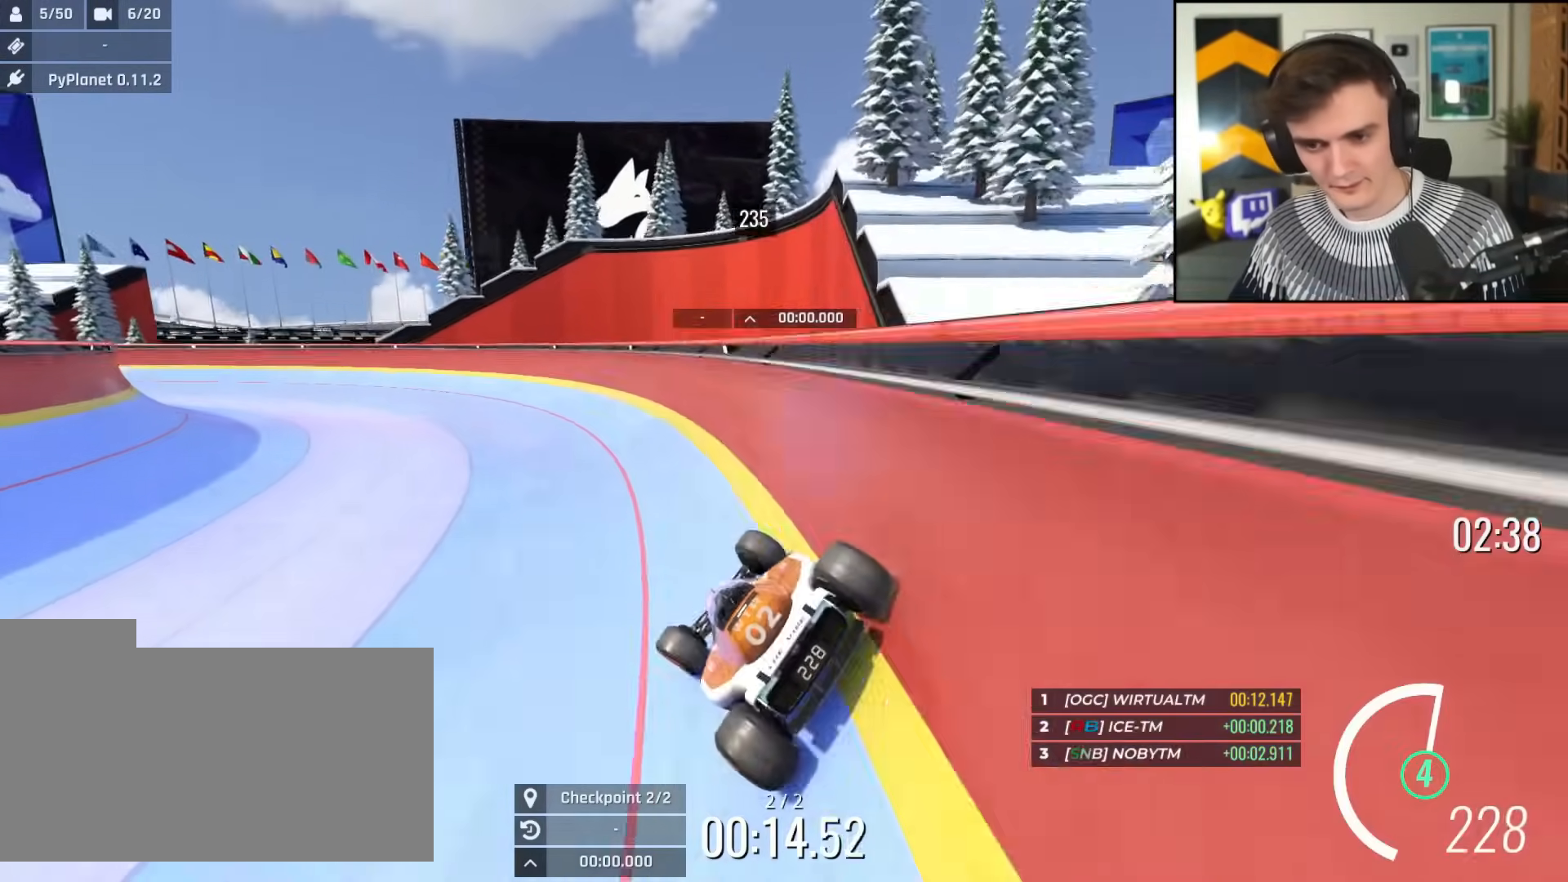
{"keys": ["up"], "events": [[100, "left", "down"], [100, "right", "up"], [250, "left", "up"]]}
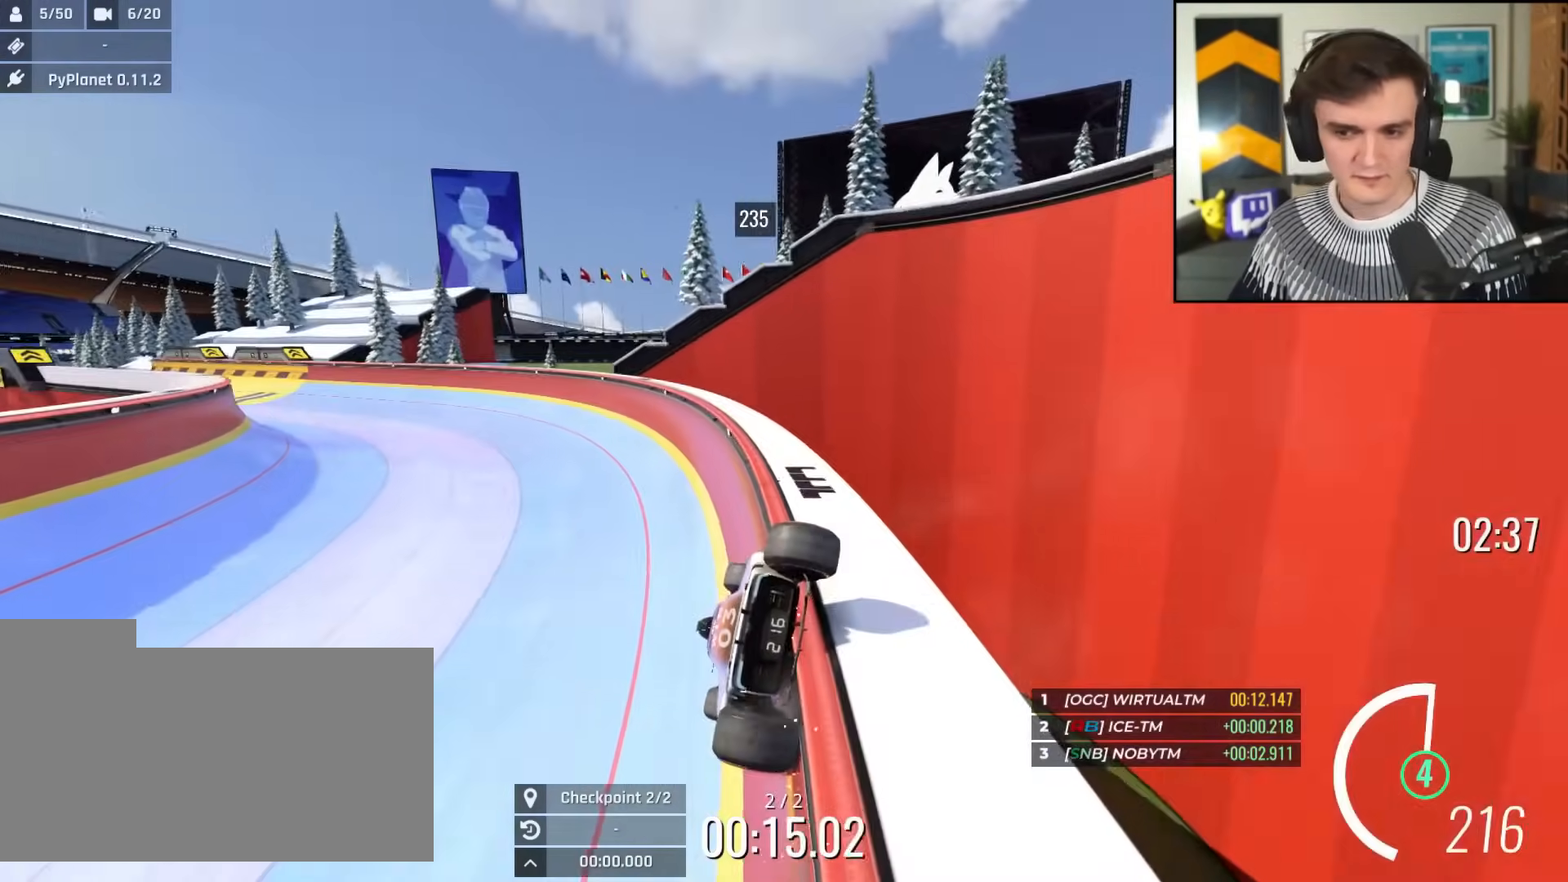
{"keys": ["right", "up"], "events": [[34, "right", "down"], [217, "right", "up"], [300, "right", "down"]]}
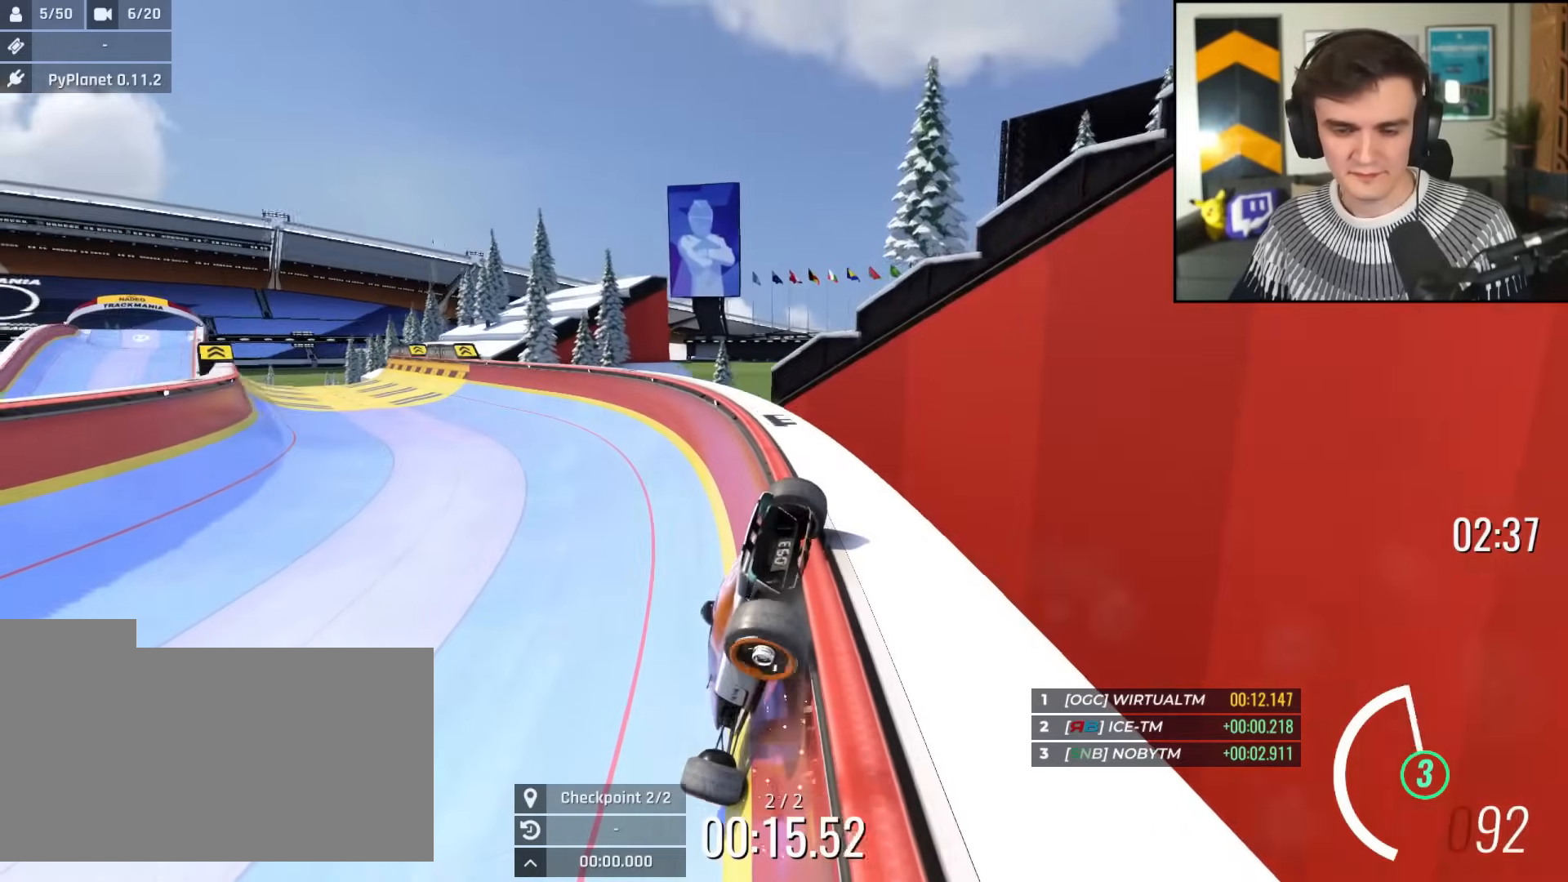
{"keys": ["right", "up"], "events": []}
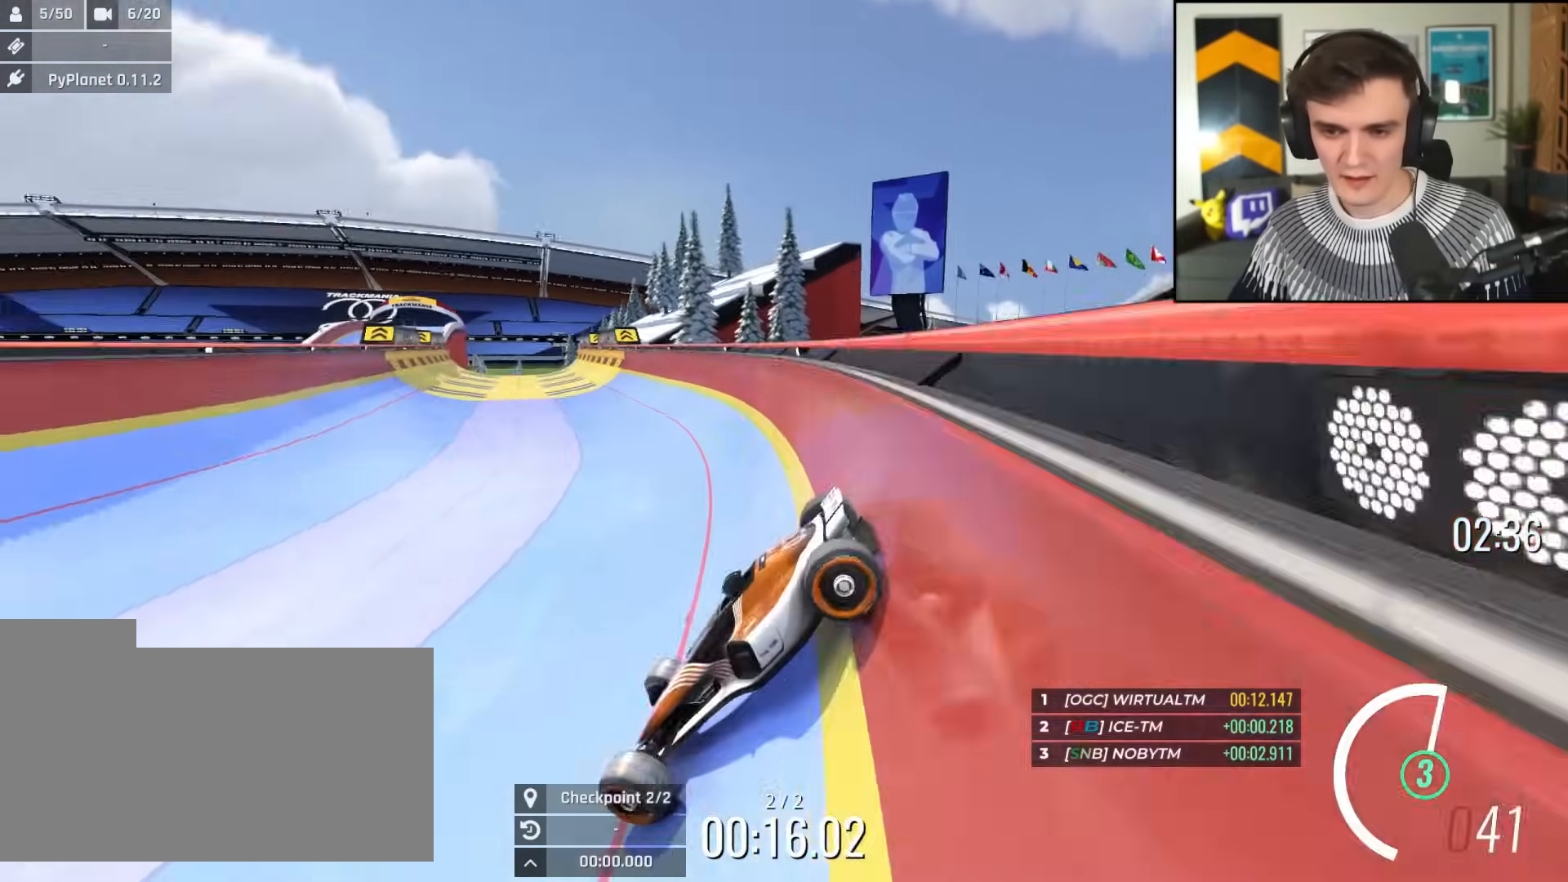
{"keys": ["right", "up"], "events": [[17, "right", "up"], [250, "right", "down"]]}
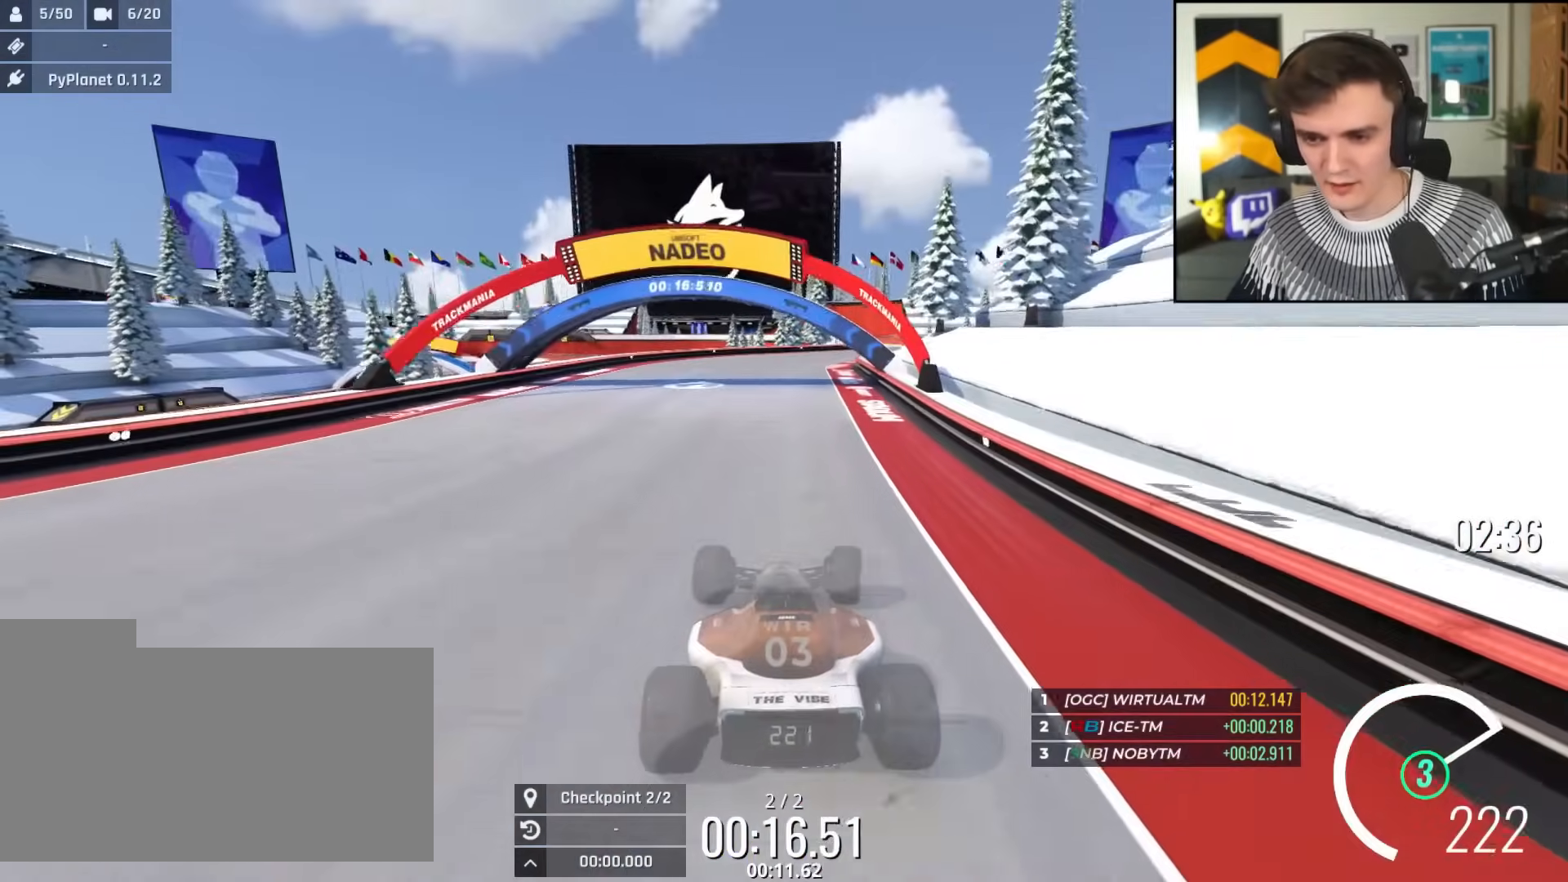
{"keys": ["right", "up"], "events": [[33, "right", "up"], [400, "right", "down"]]}
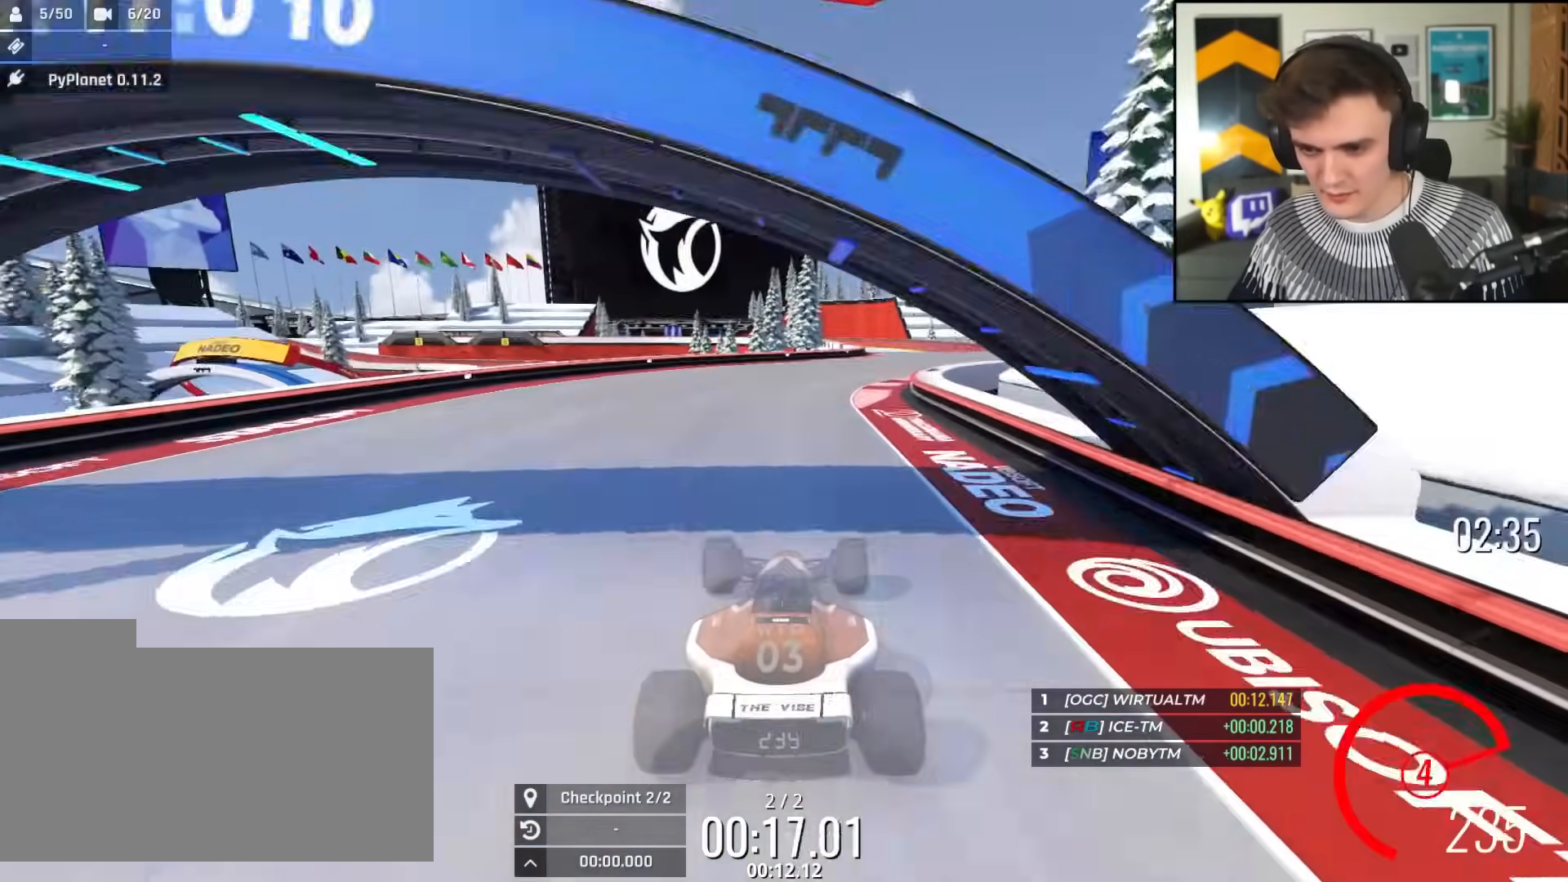
{"keys": ["up"], "events": [[50, "right", "up"], [84, "right", "down"], [367, "right", "up"]]}
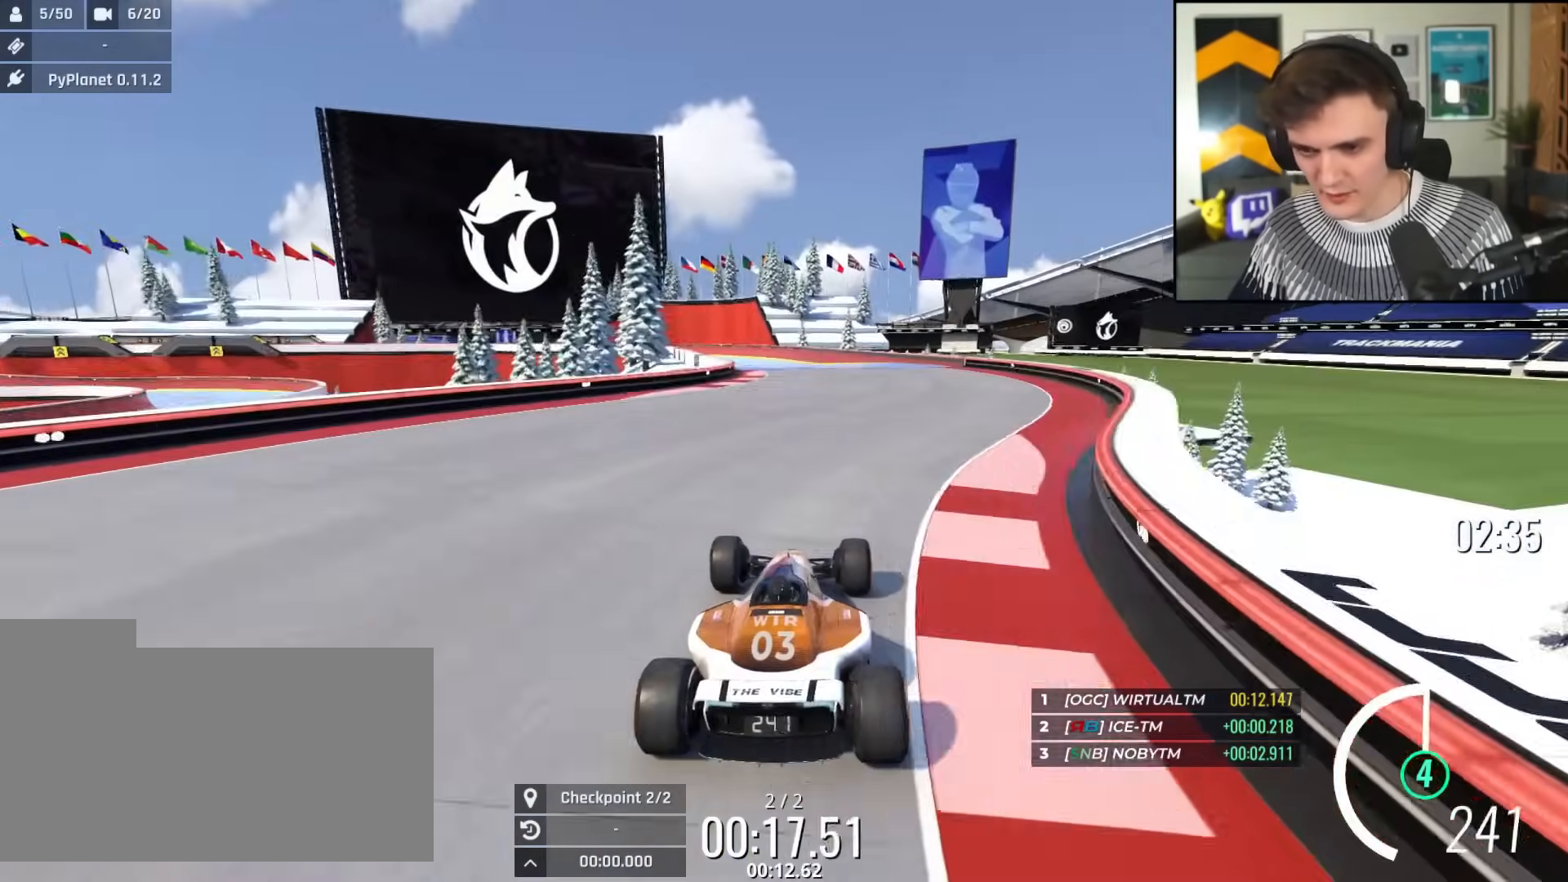
{"keys": ["up"], "events": [[200, "left", "down"], [300, "left", "up"]]}
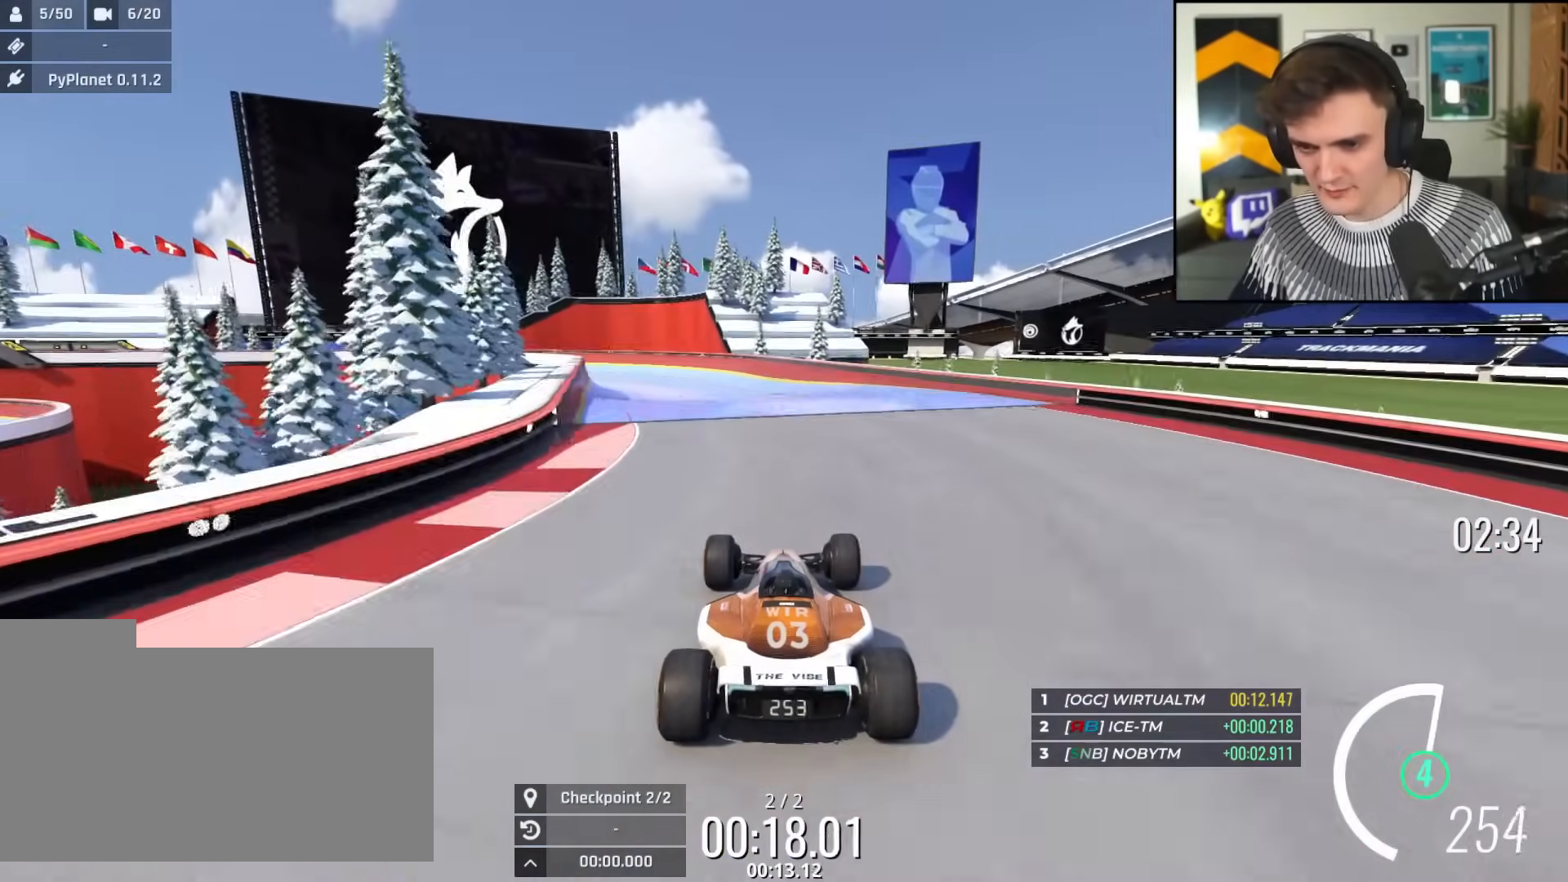
{"keys": ["up"], "events": []}
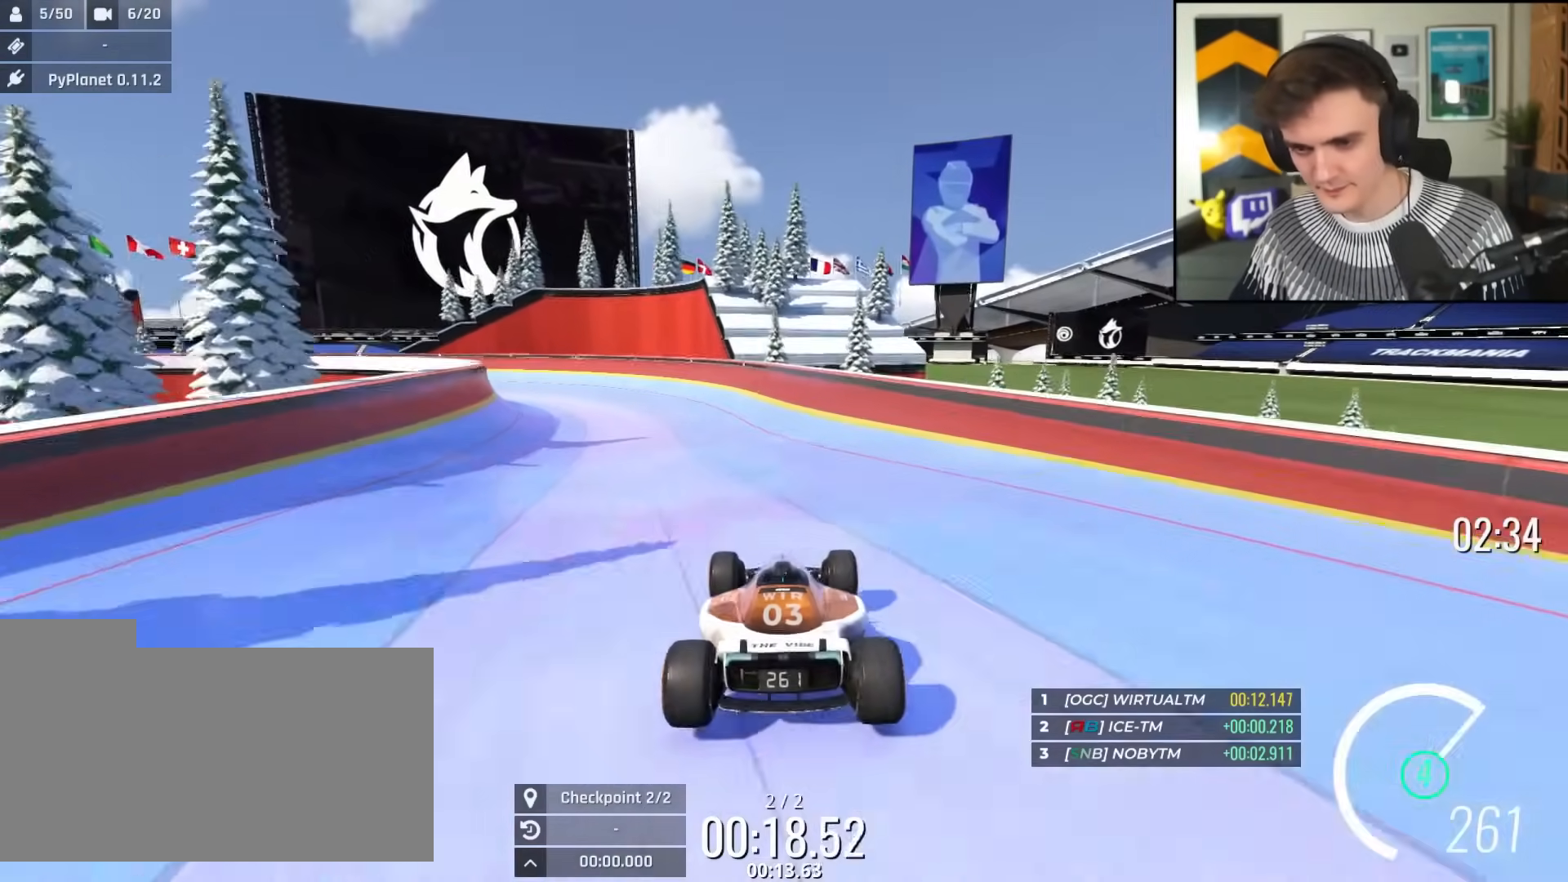
{"keys": ["left", "up"], "events": [[133, "left", "down"], [233, "left", "up"], [367, "left", "down"]]}
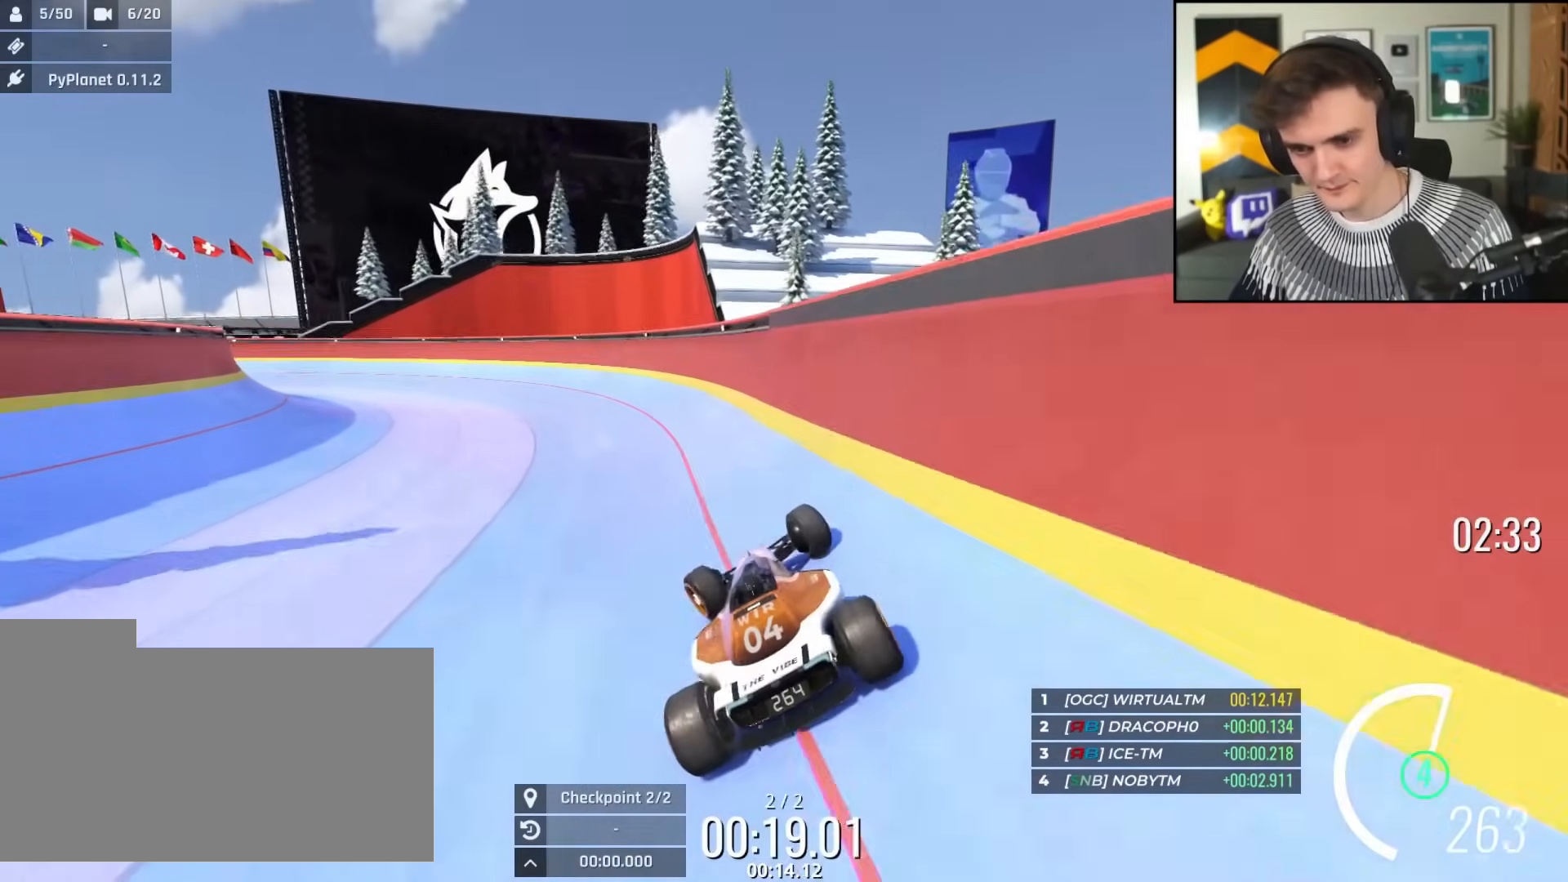
{"keys": ["up"], "events": [[100, "left", "up"], [334, "right", "down"], [434, "right", "up"]]}
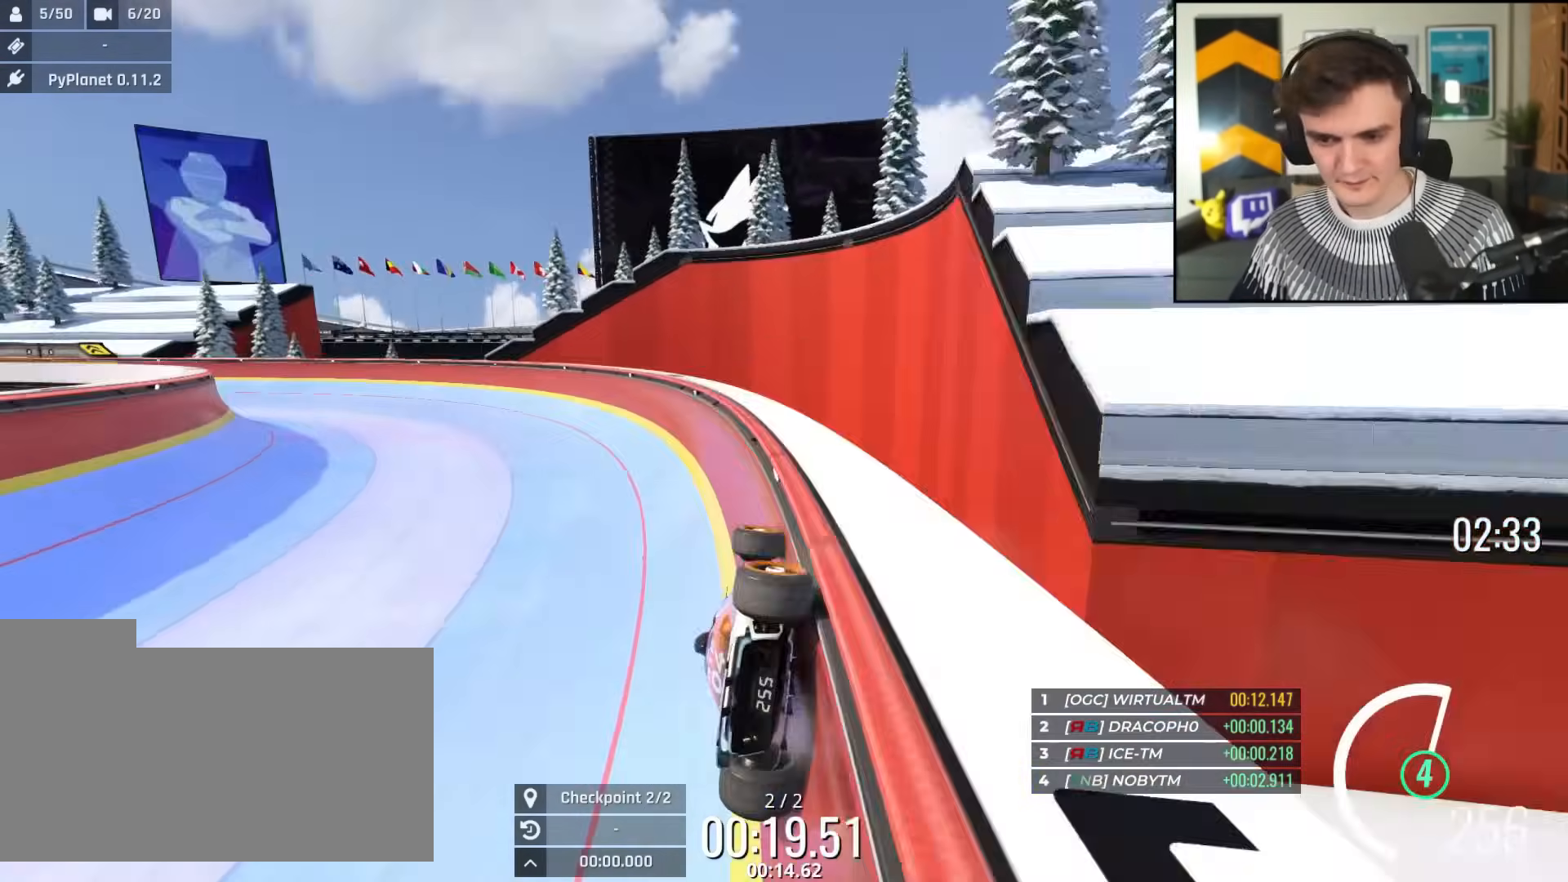
{"keys": ["left", "up"], "events": [[66, "left", "down"]]}
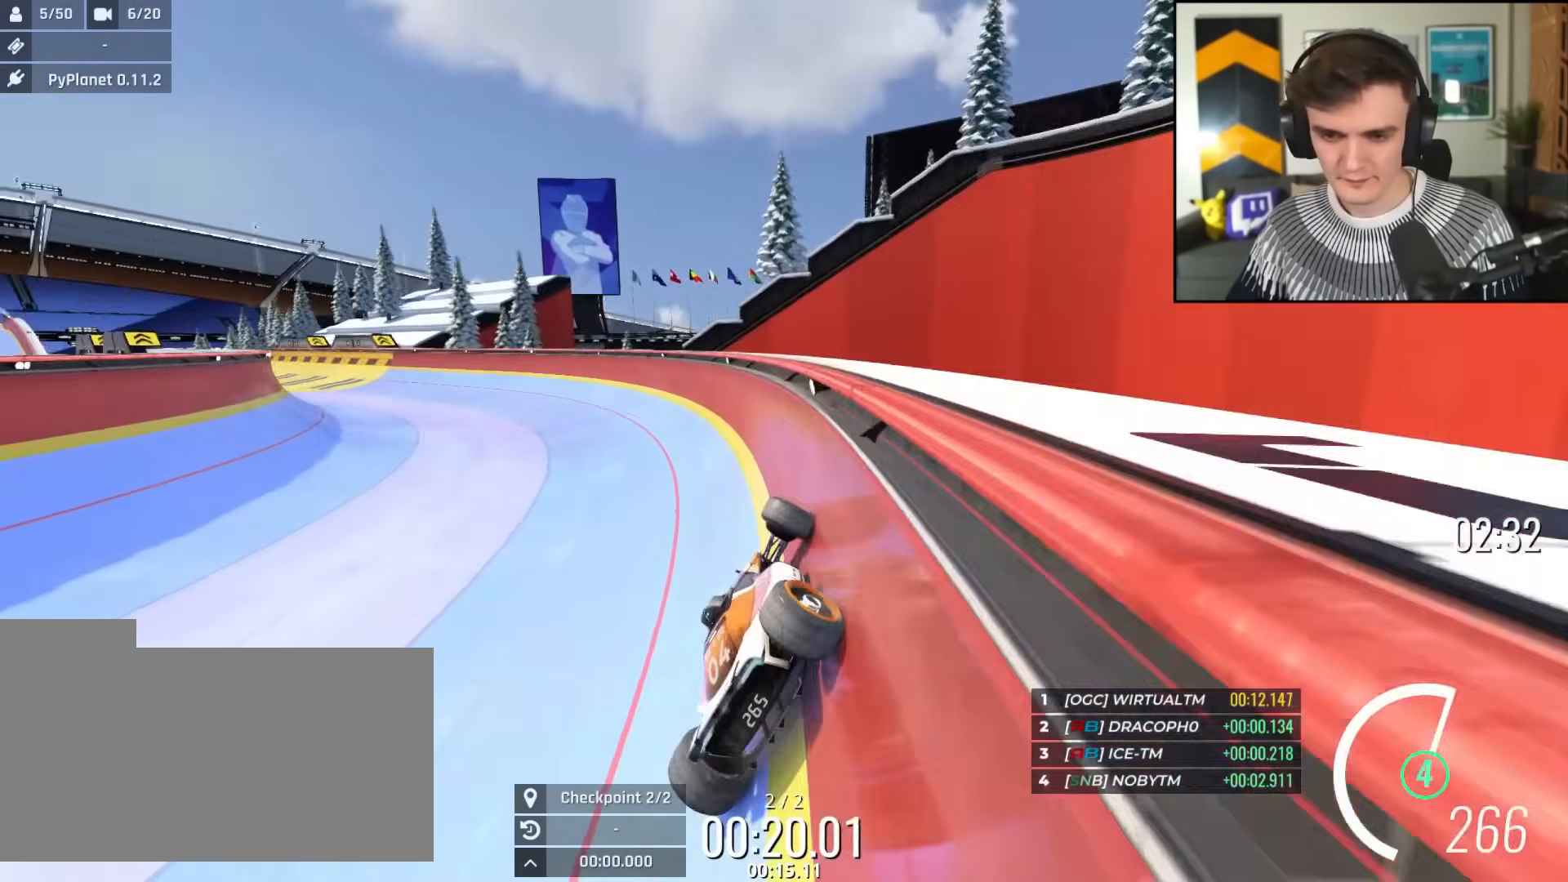
{"keys": ["left", "up"], "events": []}
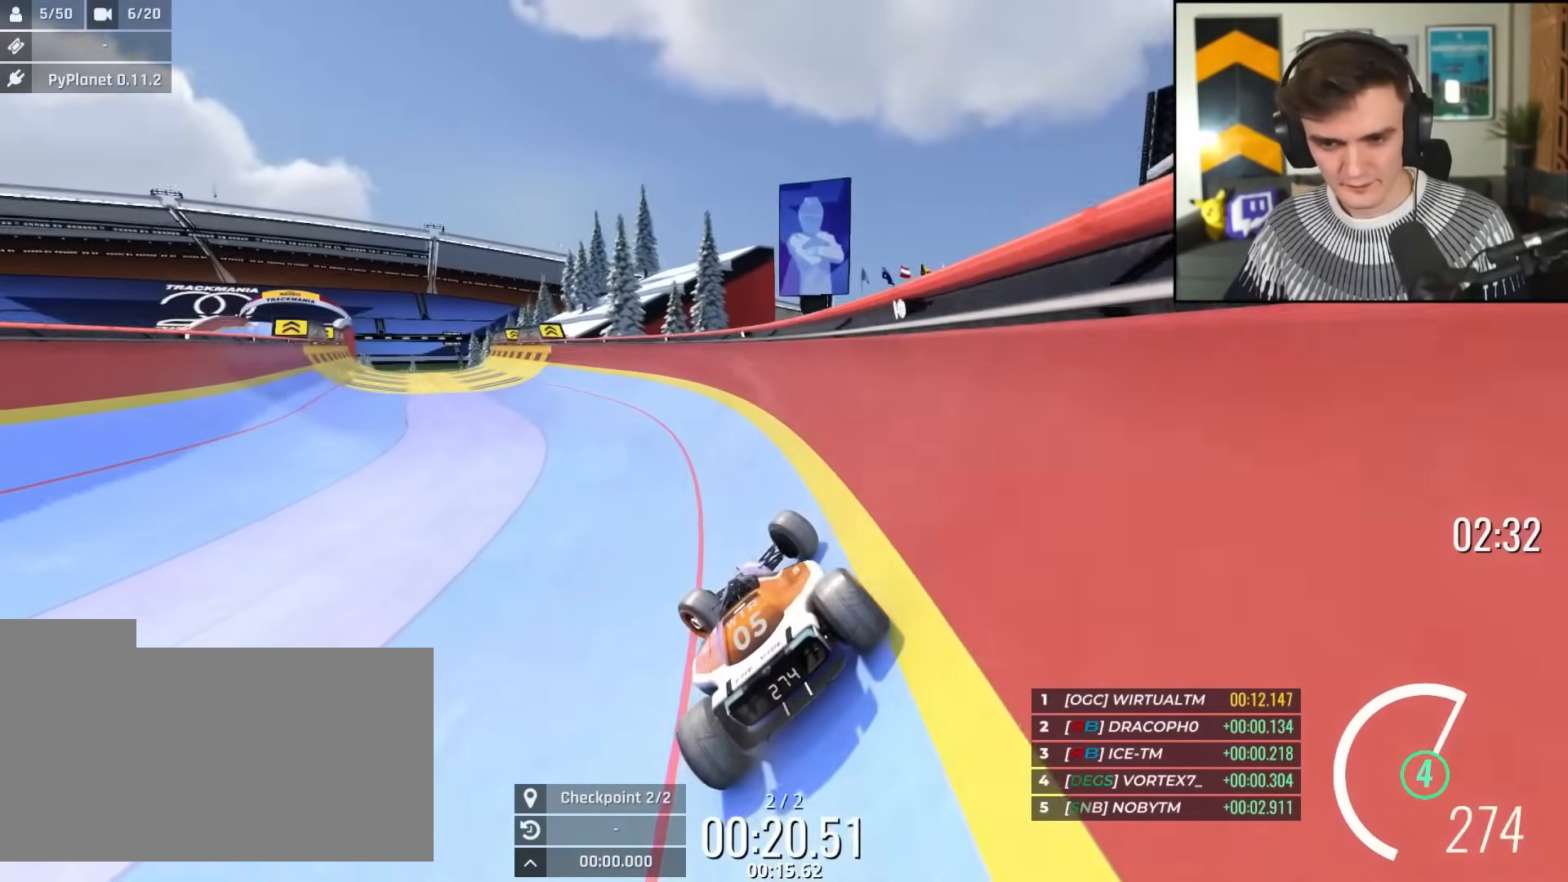
{"keys": ["left", "up"], "events": [[300, "left", "up"], [433, "left", "down"]]}
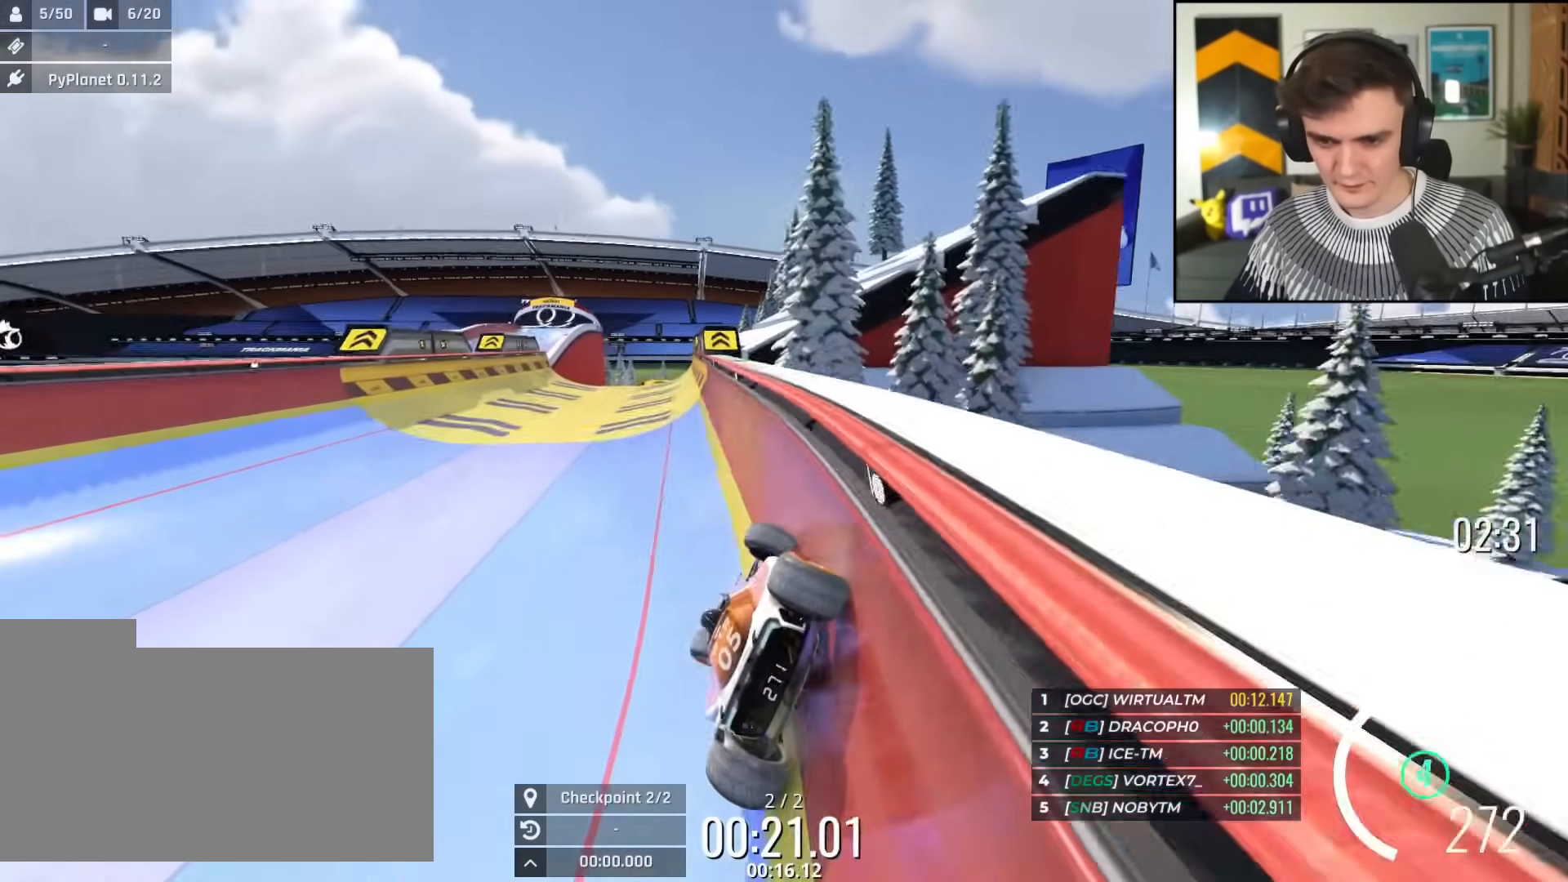
{"keys": ["up"], "events": [[34, "left", "up"], [217, "right", "down"], [267, "right", "up"], [350, "left", "down"], [501, "left", "up"]]}
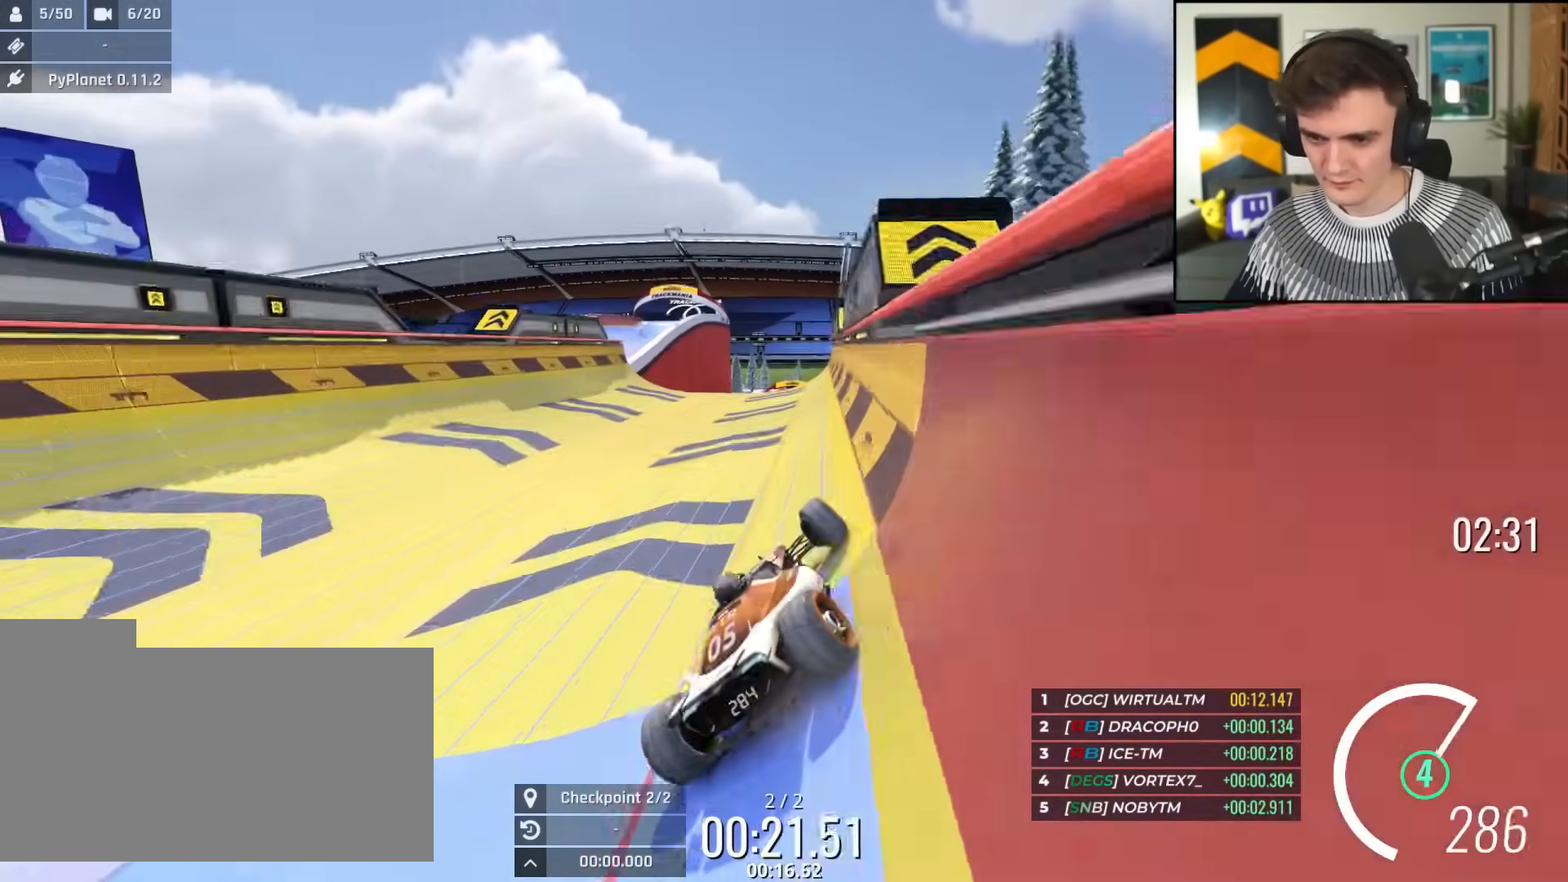
{"keys": ["up"], "events": [[133, "right", "down"], [233, "right", "up"], [367, "left", "down"], [467, "left", "up"]]}
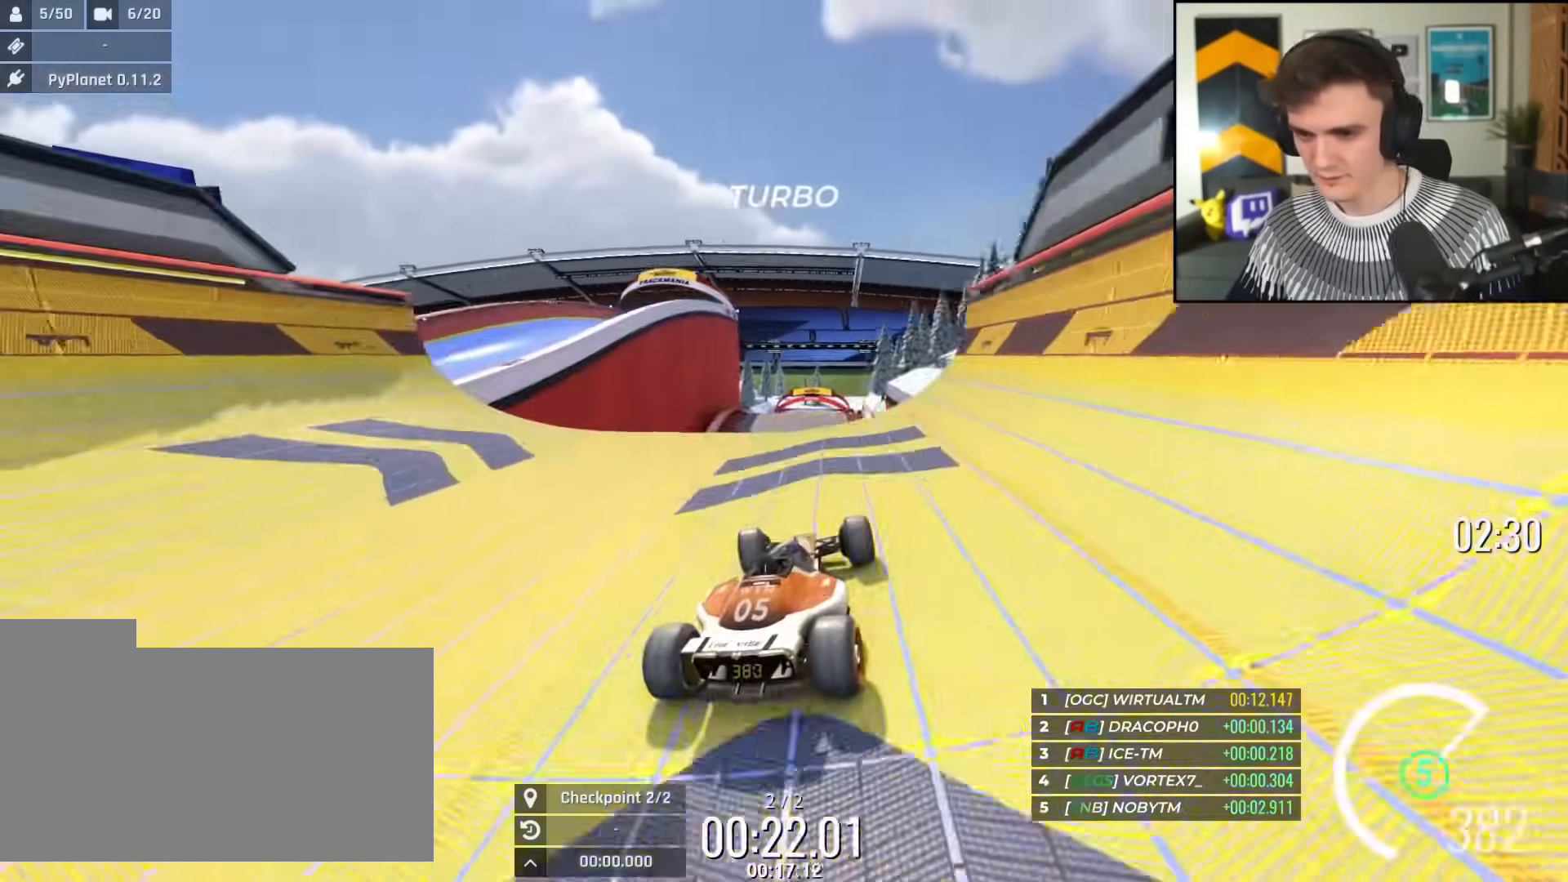
{"keys": ["up"], "events": [[250, "right", "down"], [334, "brake", "down"], [434, "brake", "up"], [484, "right", "up"]]}
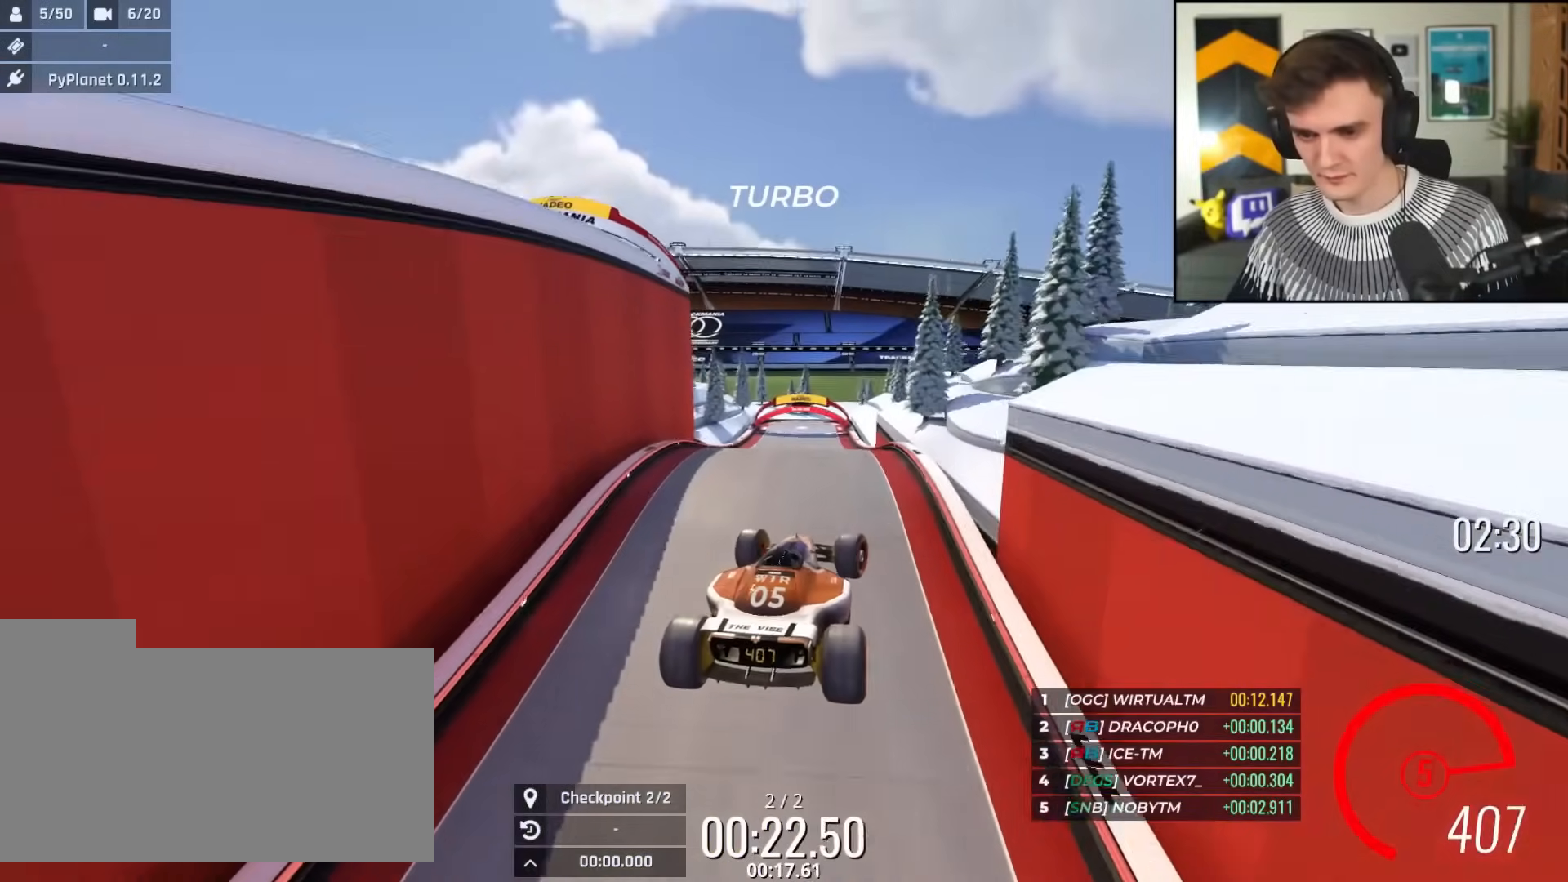
{"keys": ["left", "up"], "events": [[83, "left", "down"]]}
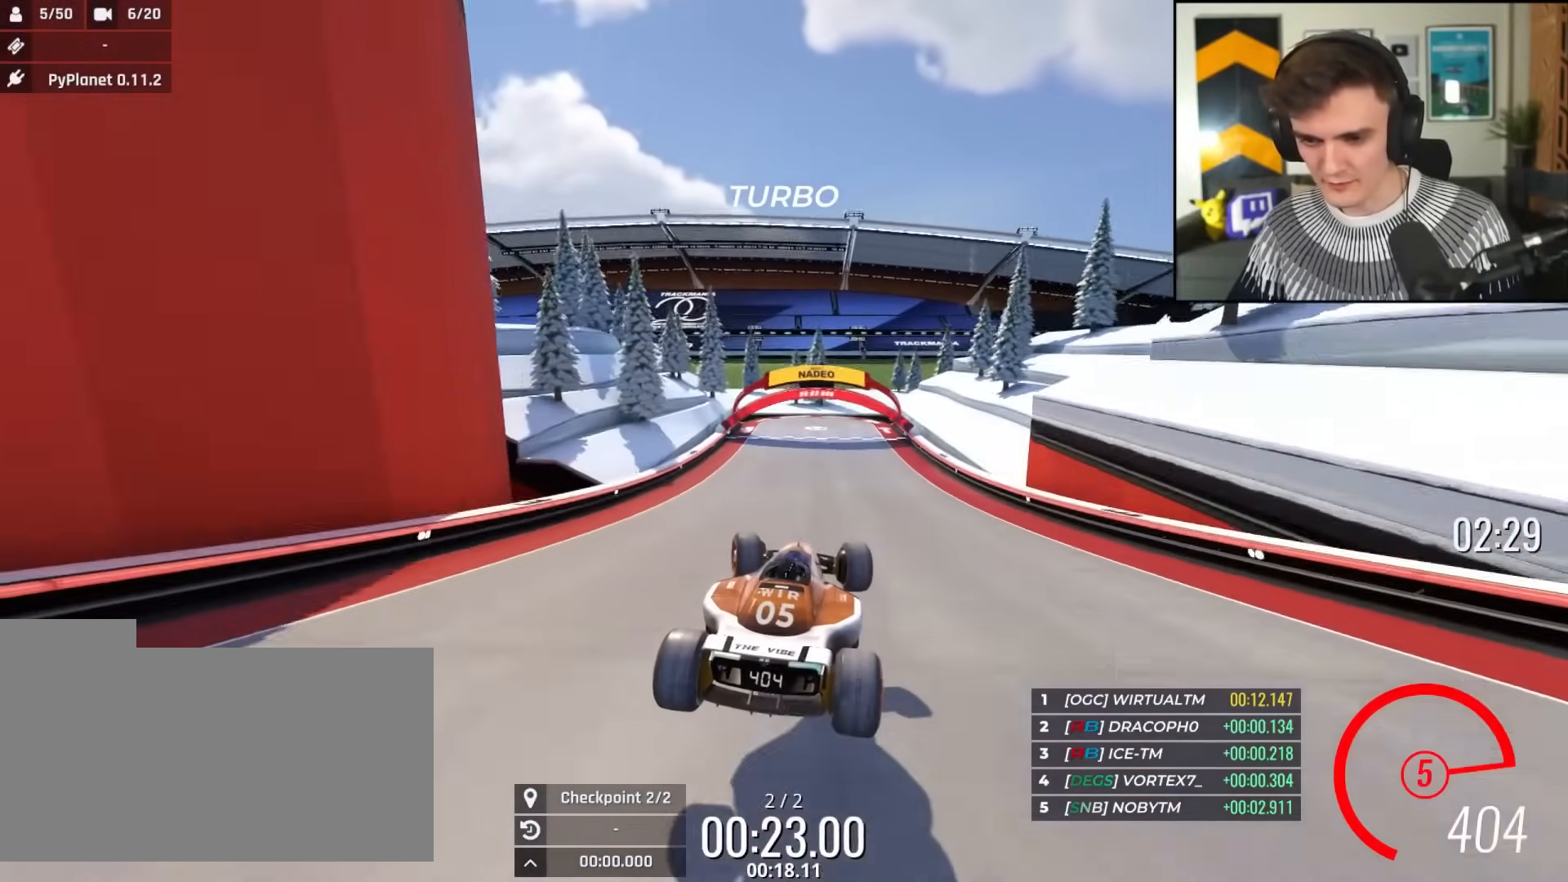
{"keys": ["right", "up"], "events": [[384, "left", "up"], [484, "right", "down"]]}
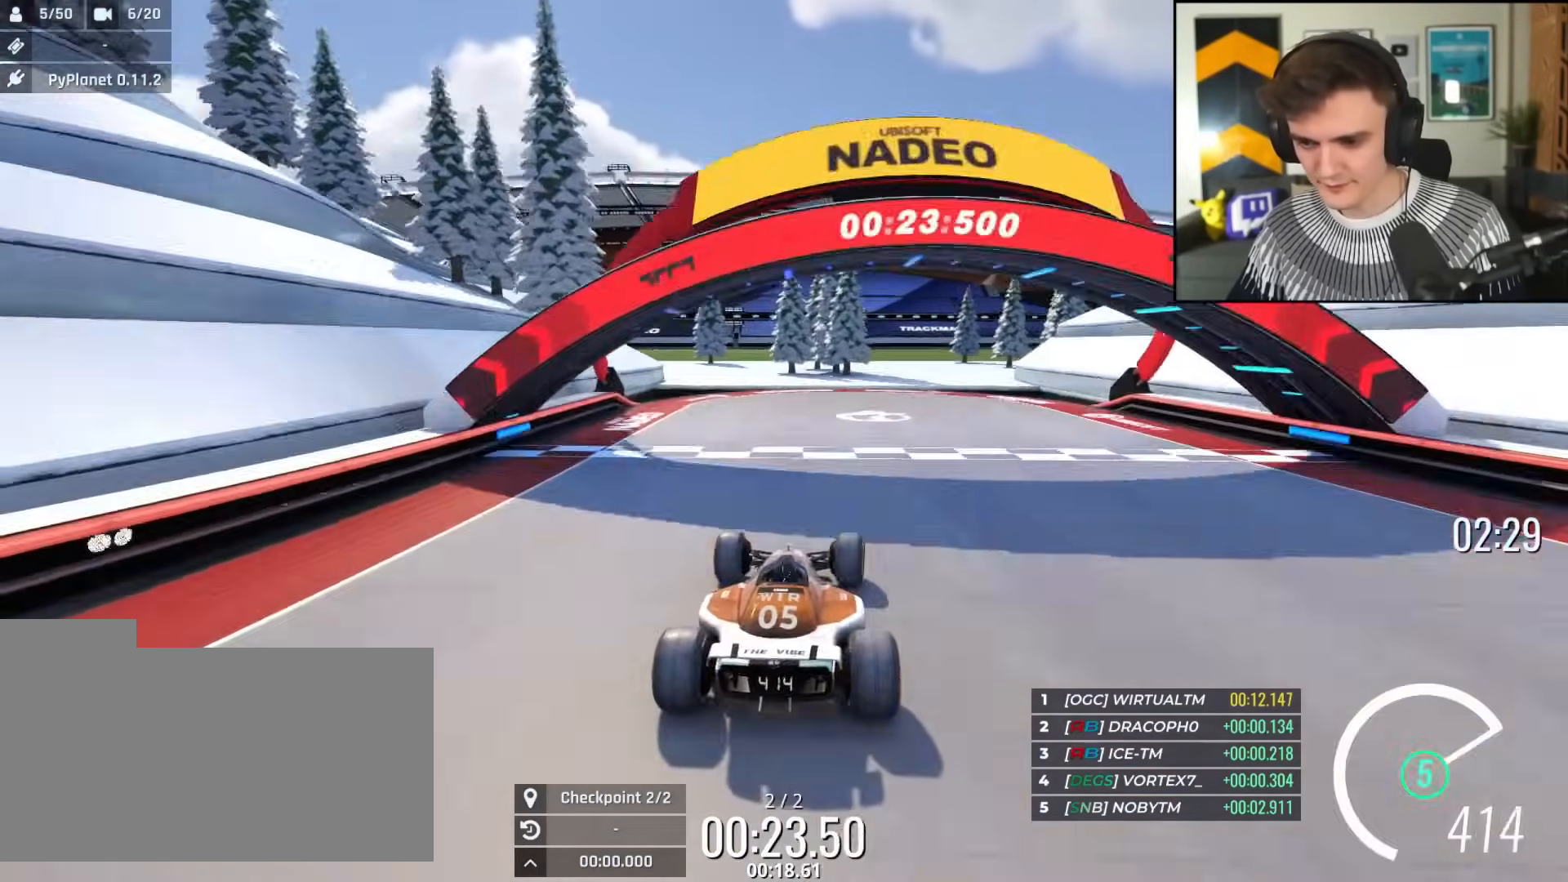
{"keys": ["up"], "events": [[117, "right", "up"]]}
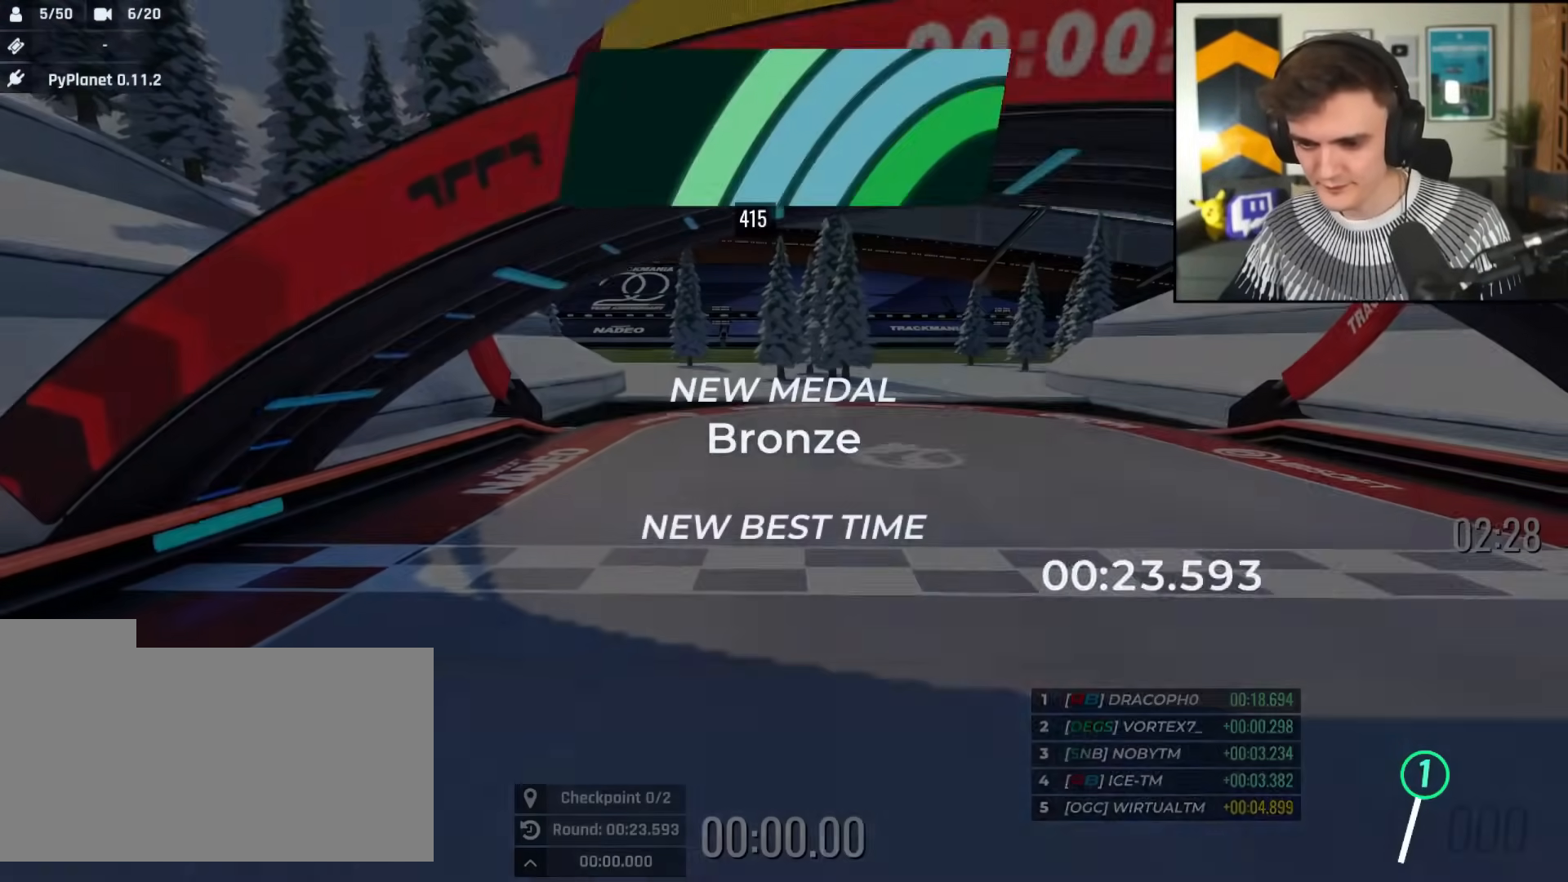
{"keys": ["up"], "events": []}
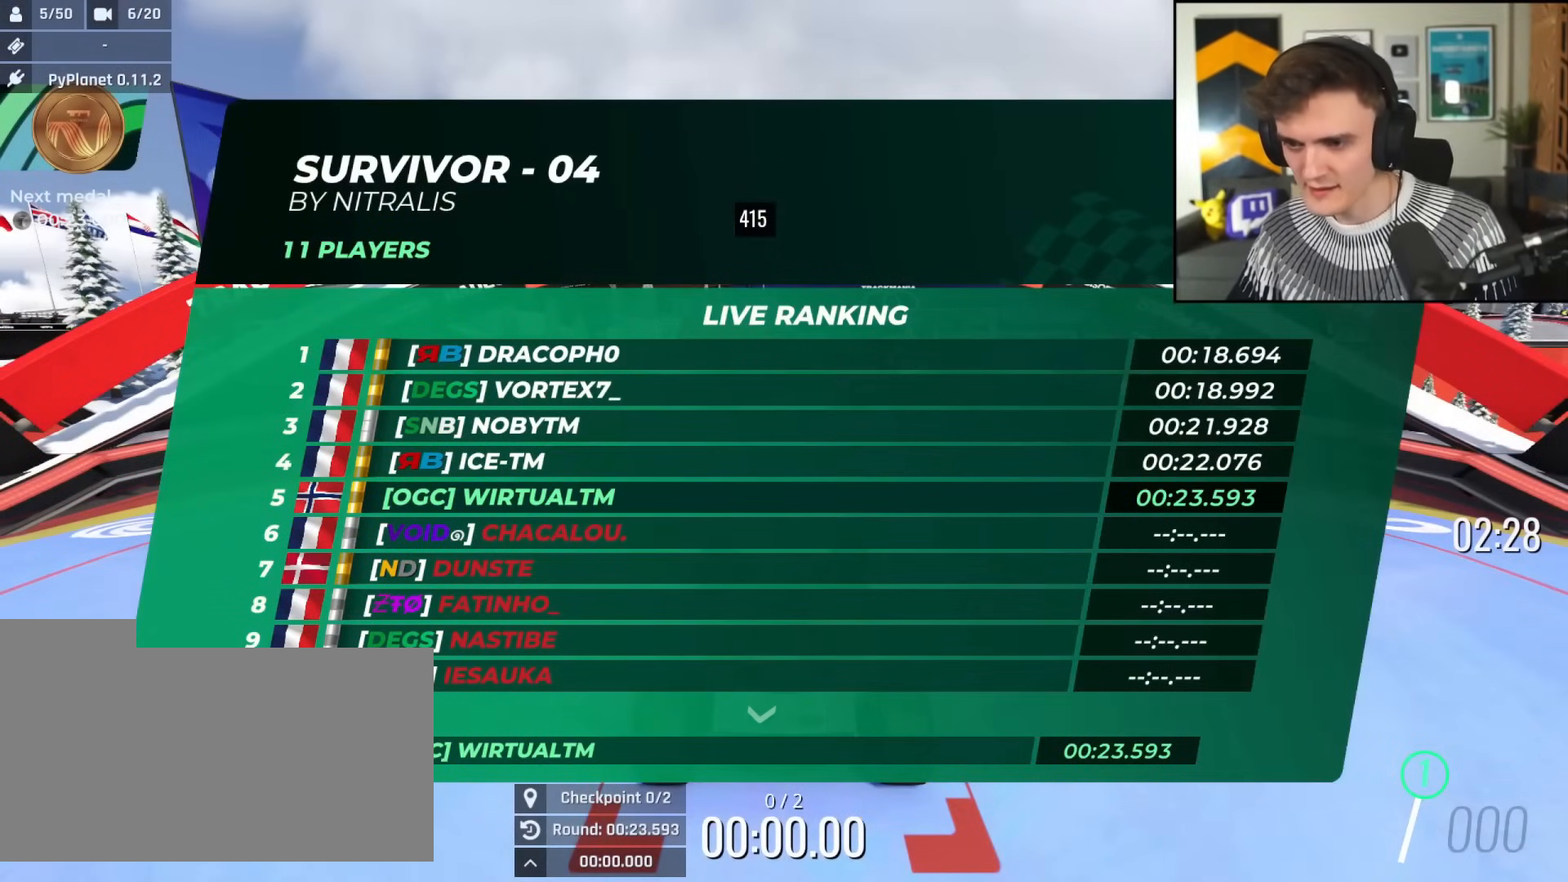
{"keys": ["left", "up"], "events": [[384, "left", "down"]]}
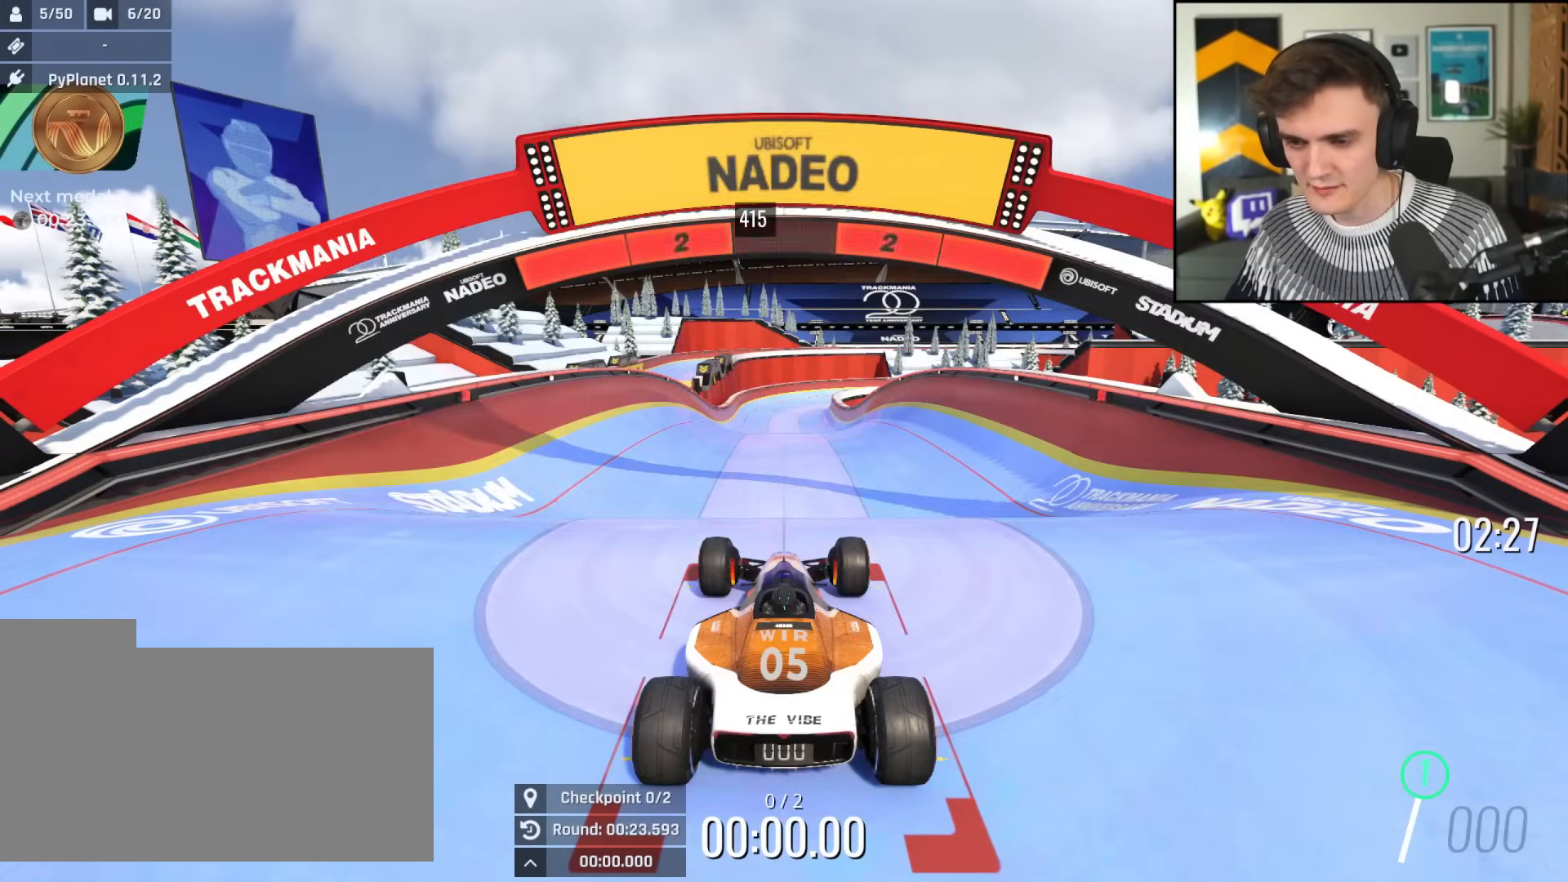
{"keys": ["up"], "events": [[217, "left", "up"]]}
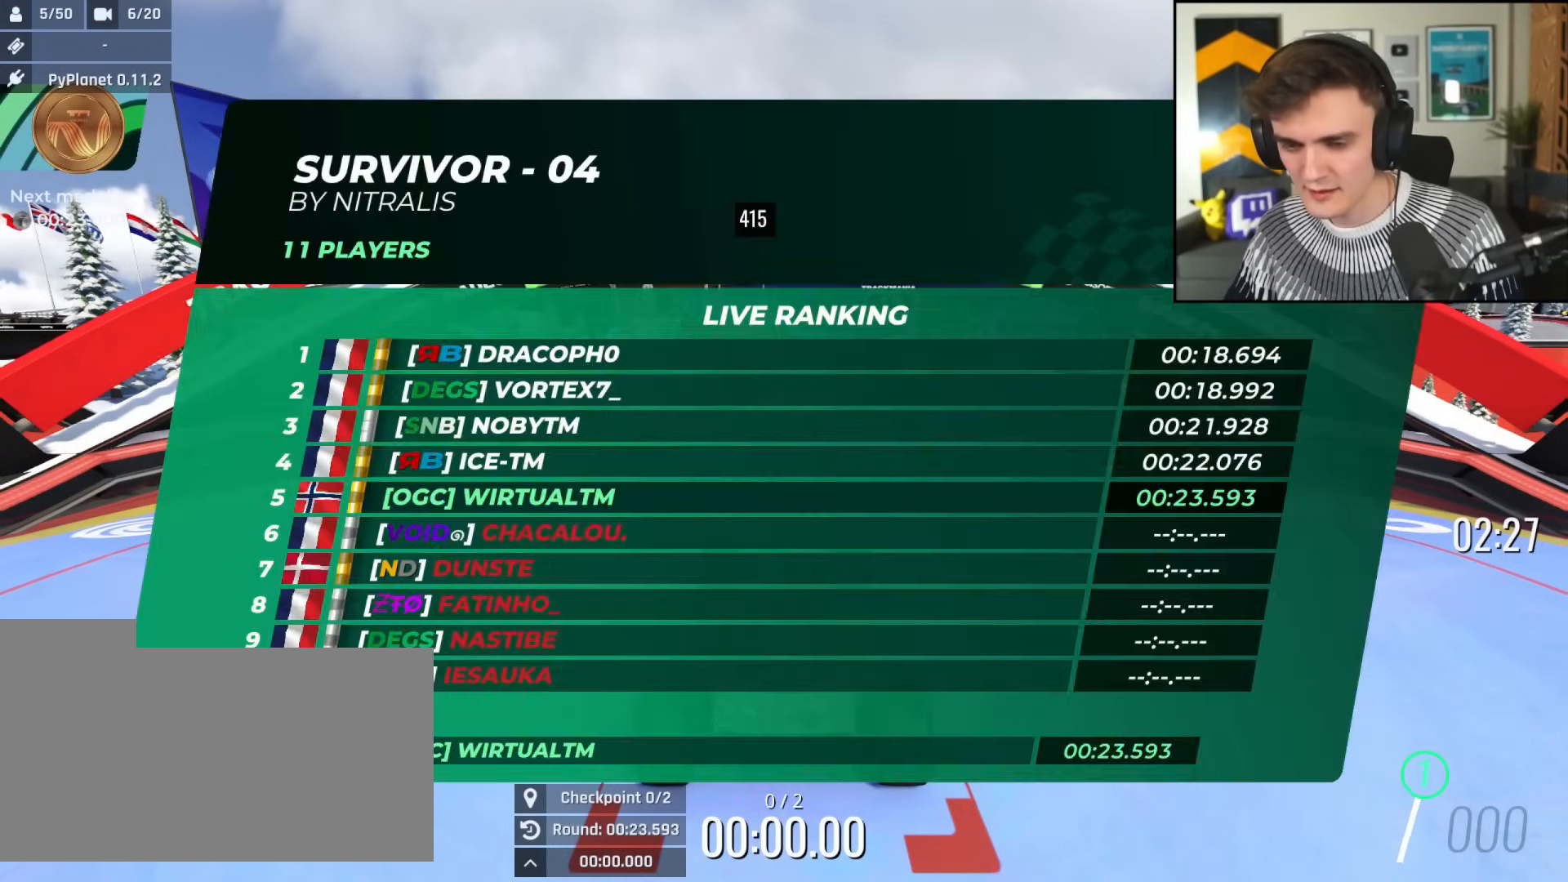
{"keys": ["up"], "events": []}
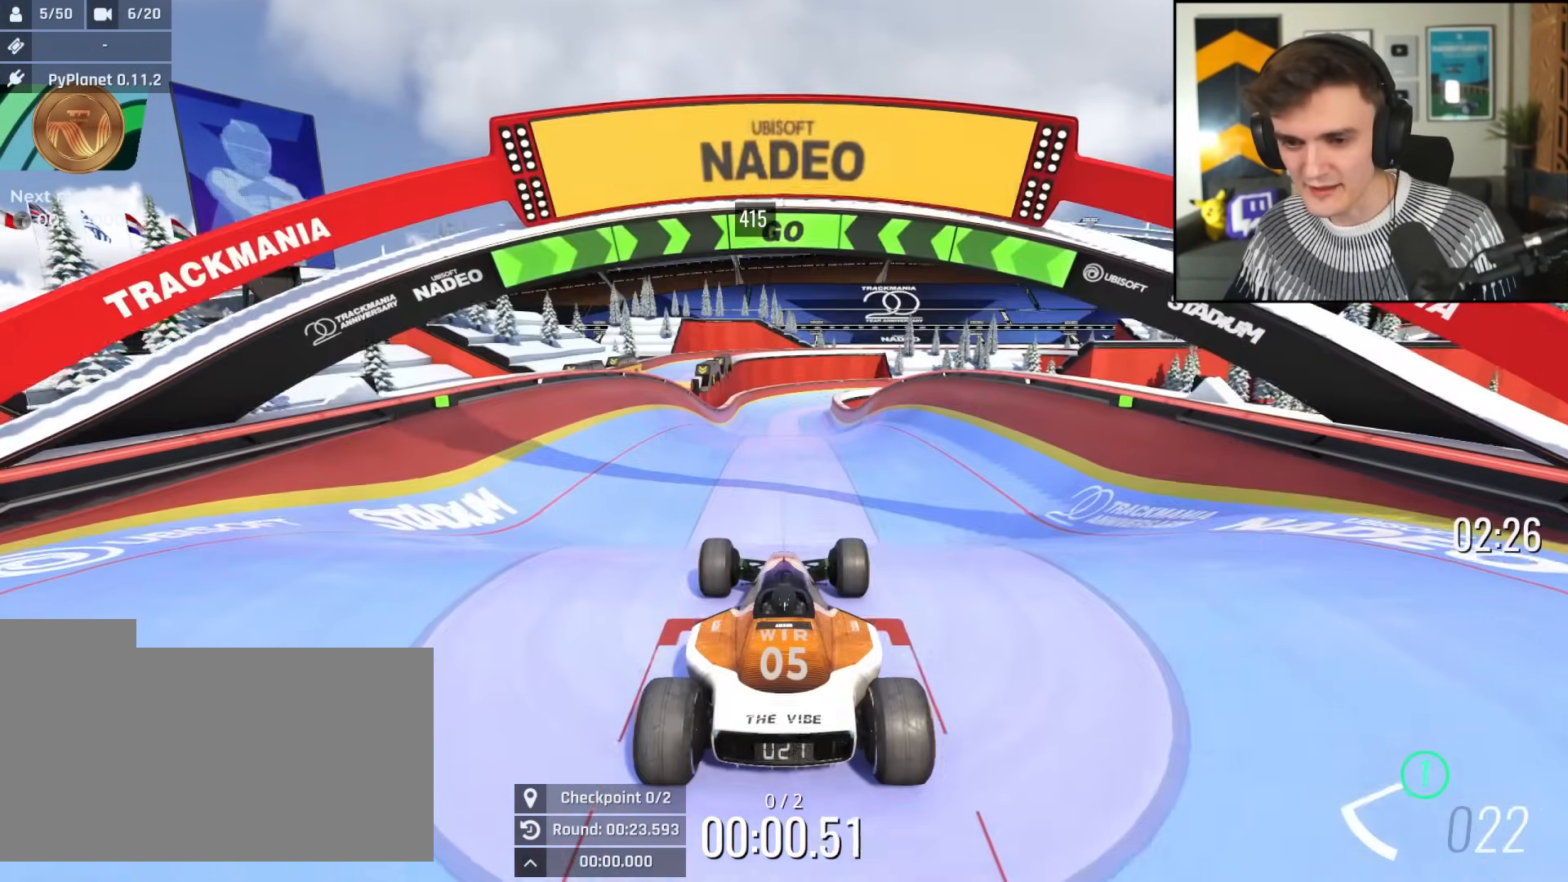
{"keys": ["up"], "events": []}
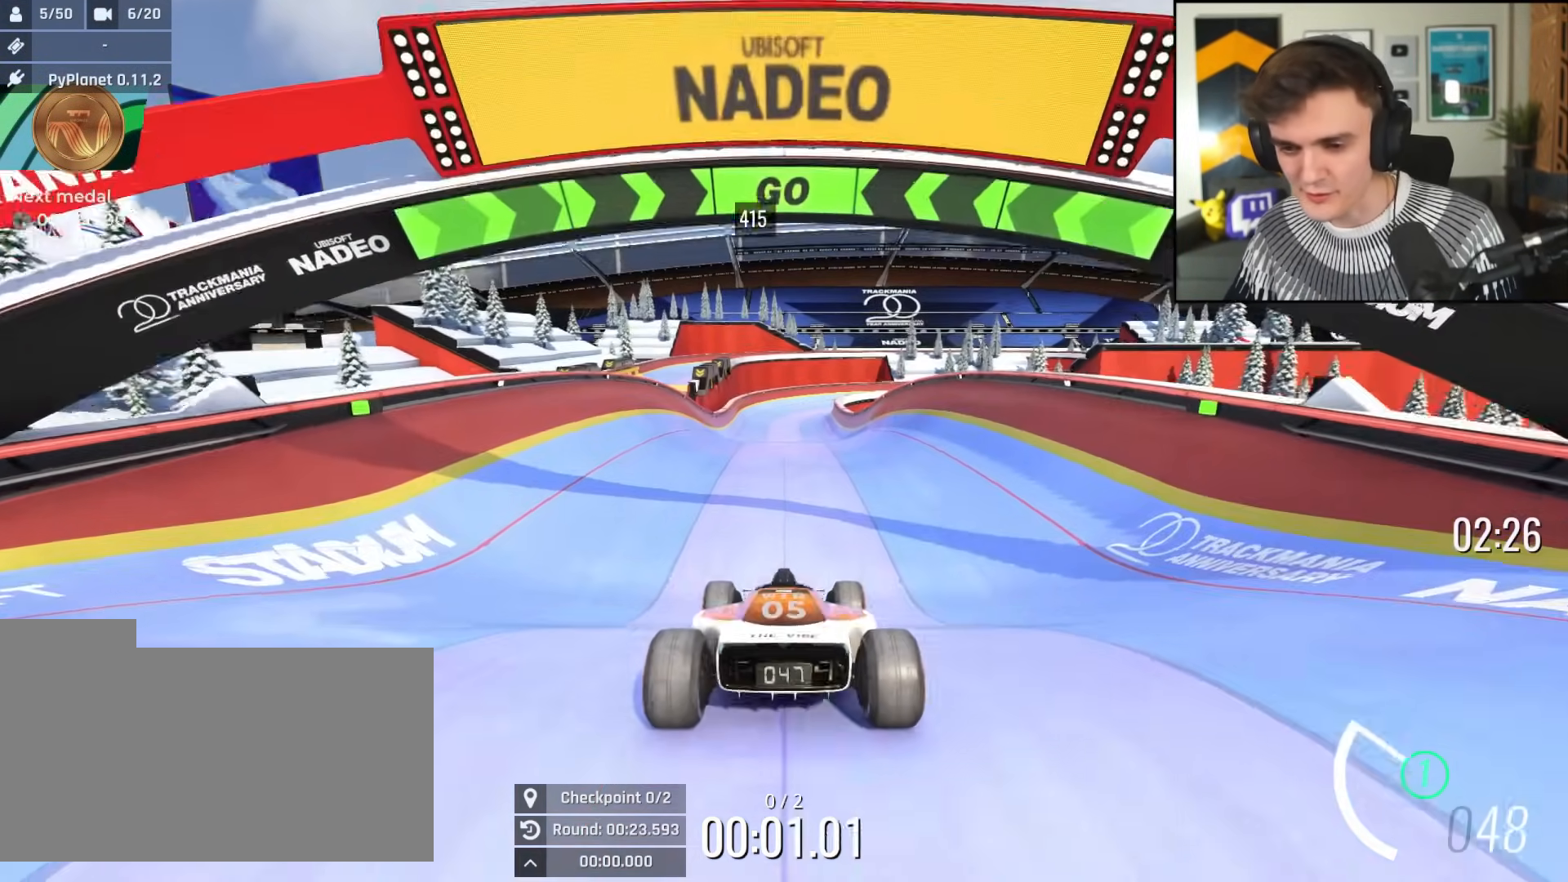
{"keys": ["left", "up"], "events": [[500, "left", "down"]]}
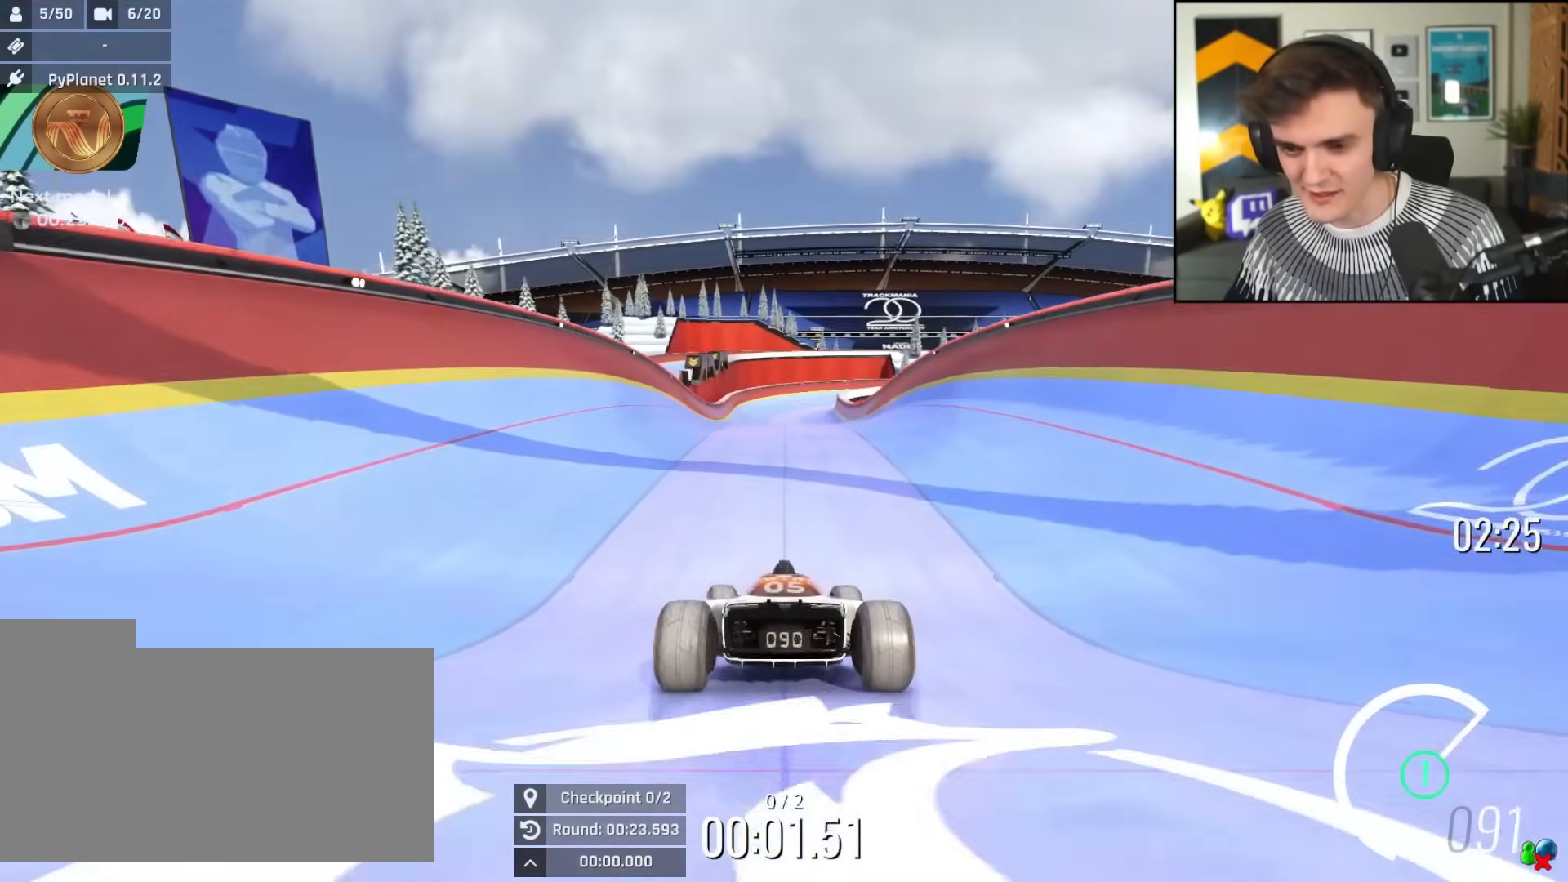
{"keys": ["up"], "events": [[51, "left", "up"]]}
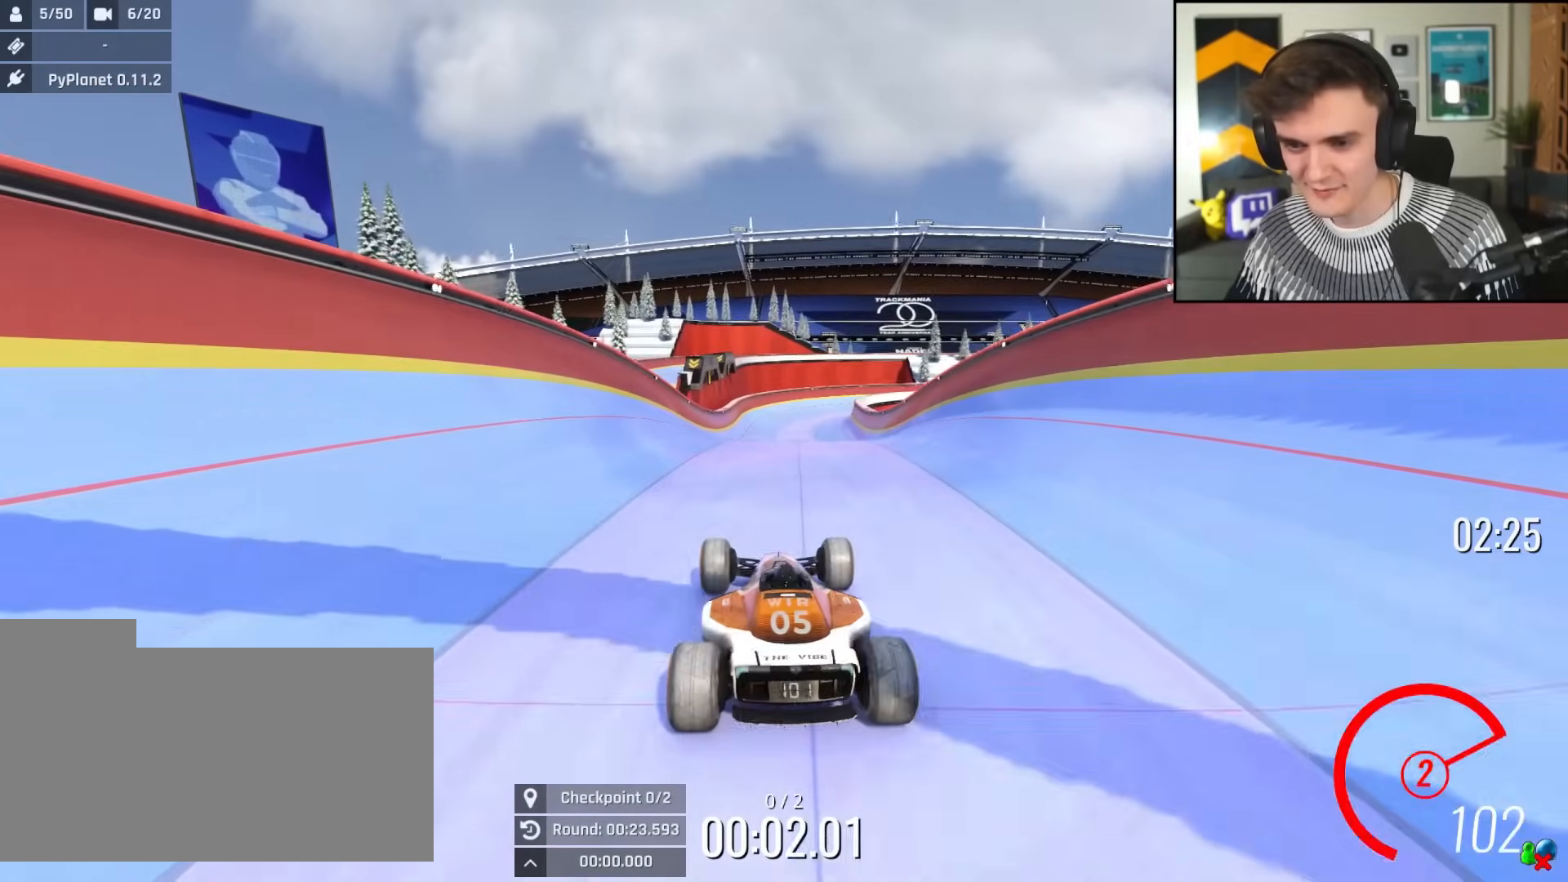
{"keys": ["up"], "events": []}
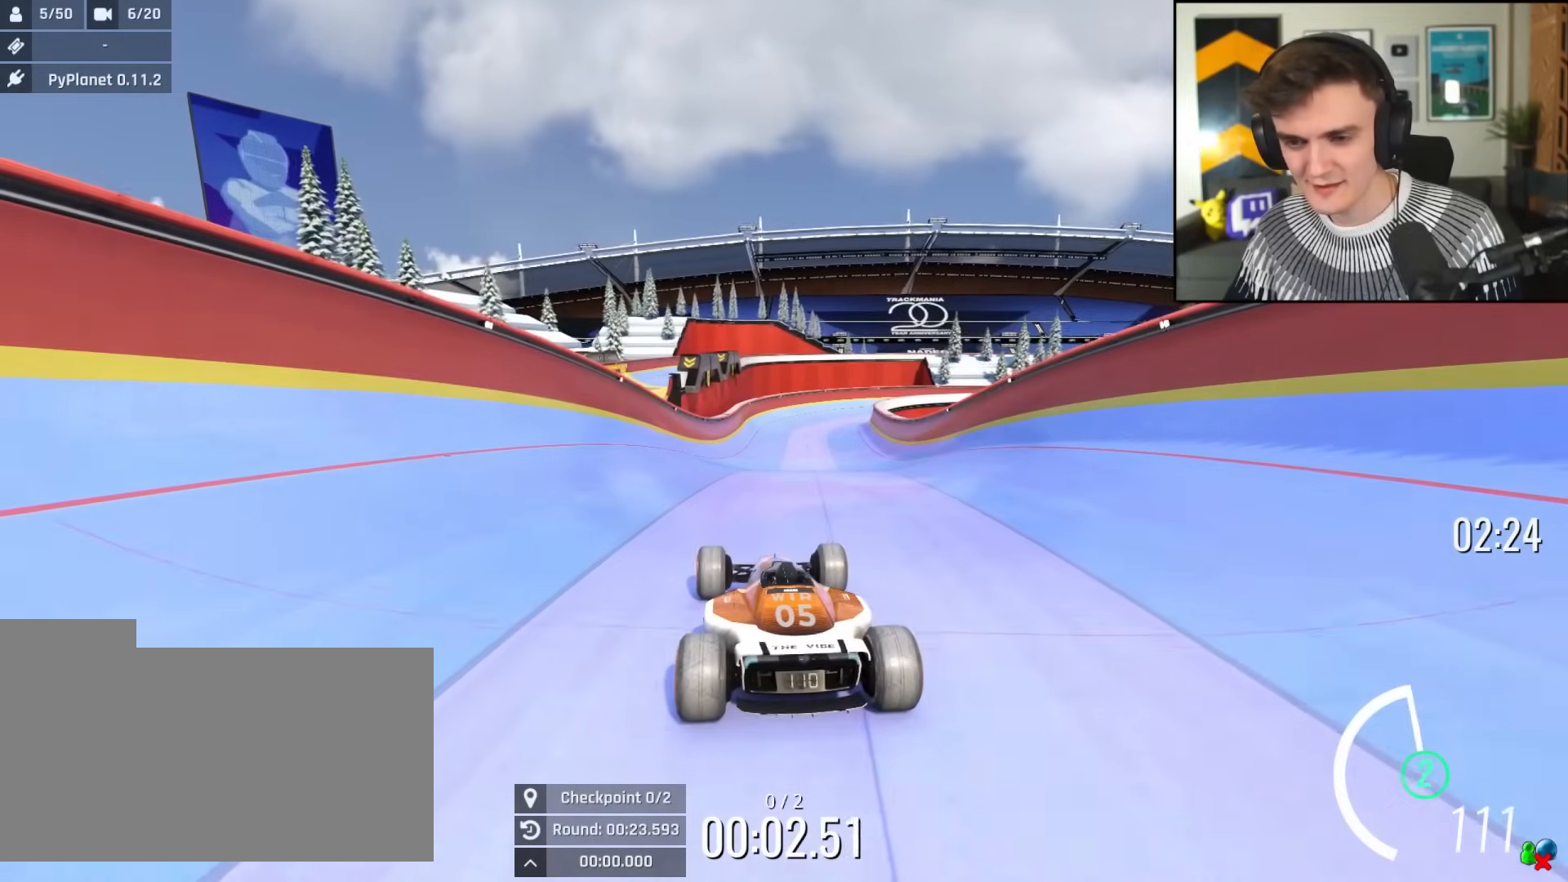
{"keys": ["up"], "events": []}
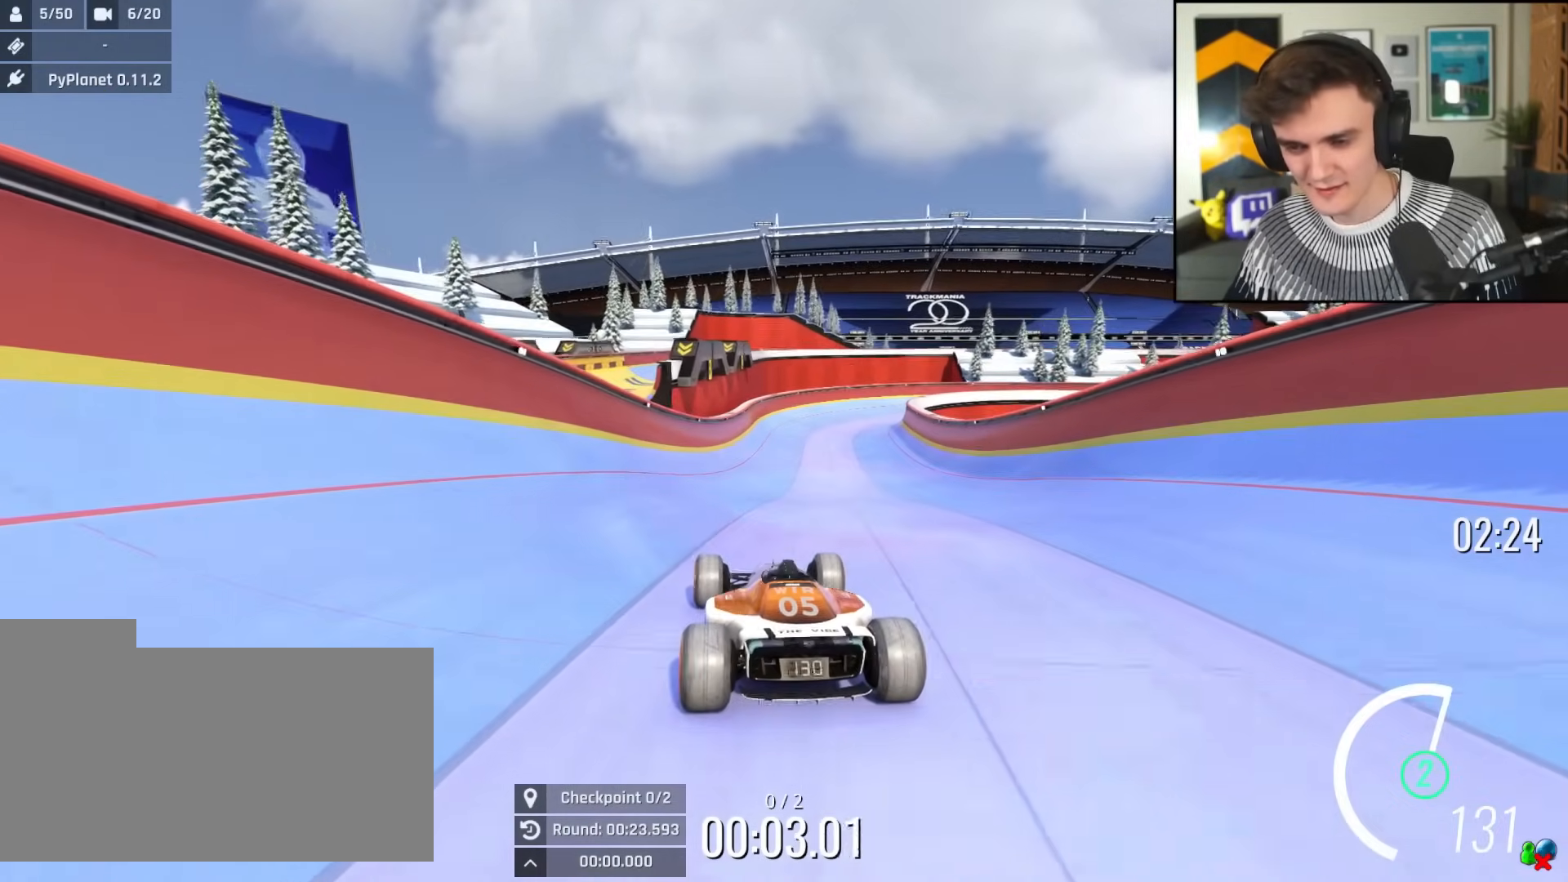
{"keys": ["up"], "events": [[133, "left", "down"], [284, "left", "up"]]}